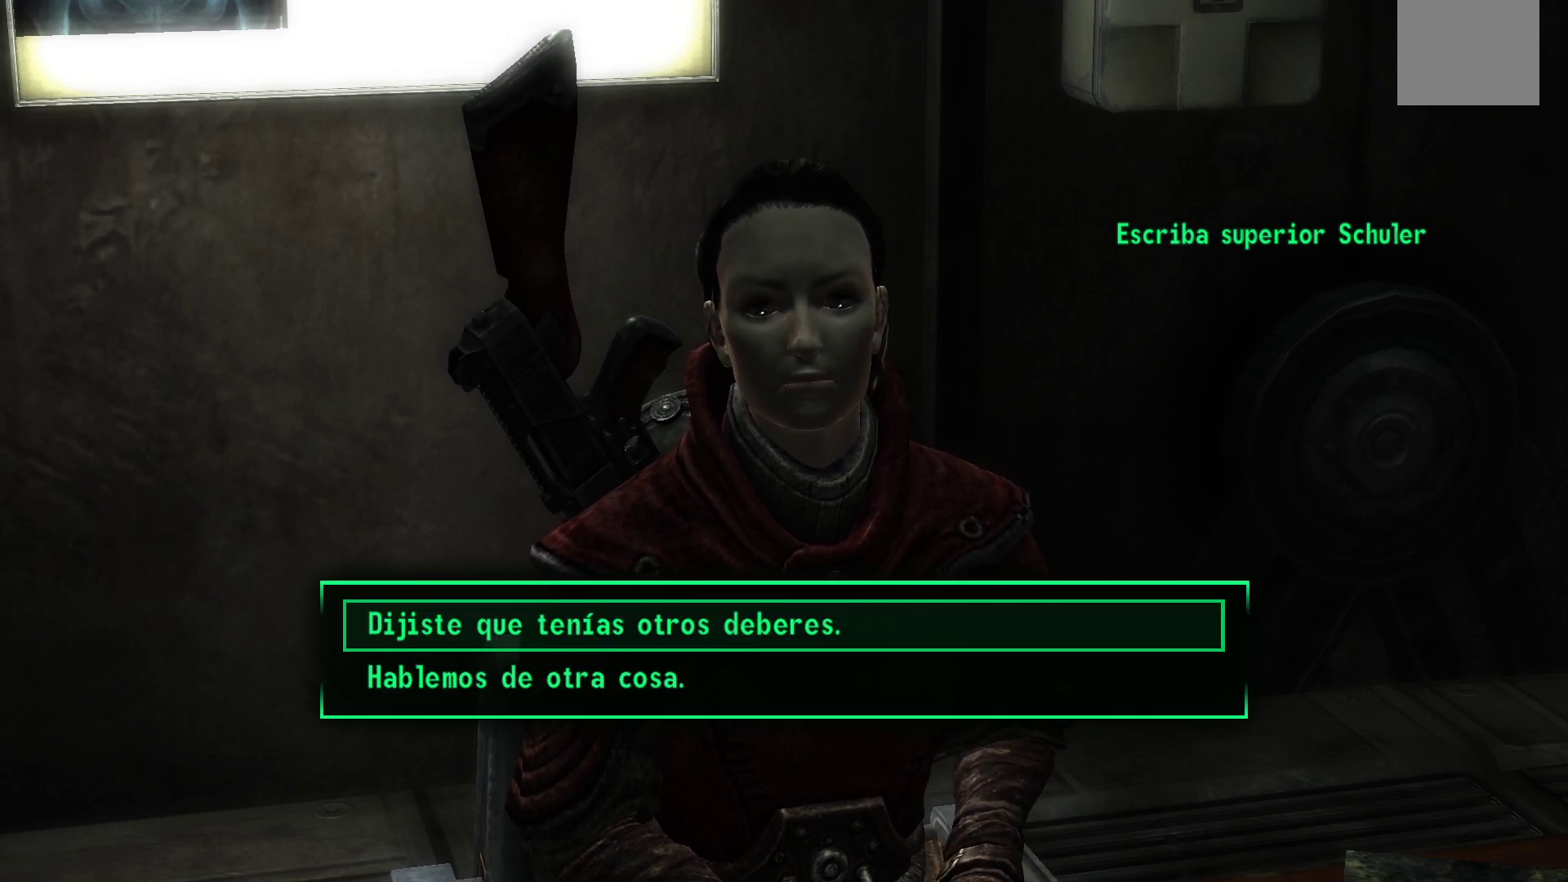
Gameplay with a controller (Xbox layout); each line is a JSON object with the inputs held at the frame after it. "events" lists button and stick changes between this image and that frame as [ms after this image, input, new state], when the widget could be followed in between.
{"buttons": [], "left_stick": "center", "right_stick": "center", "events": []}
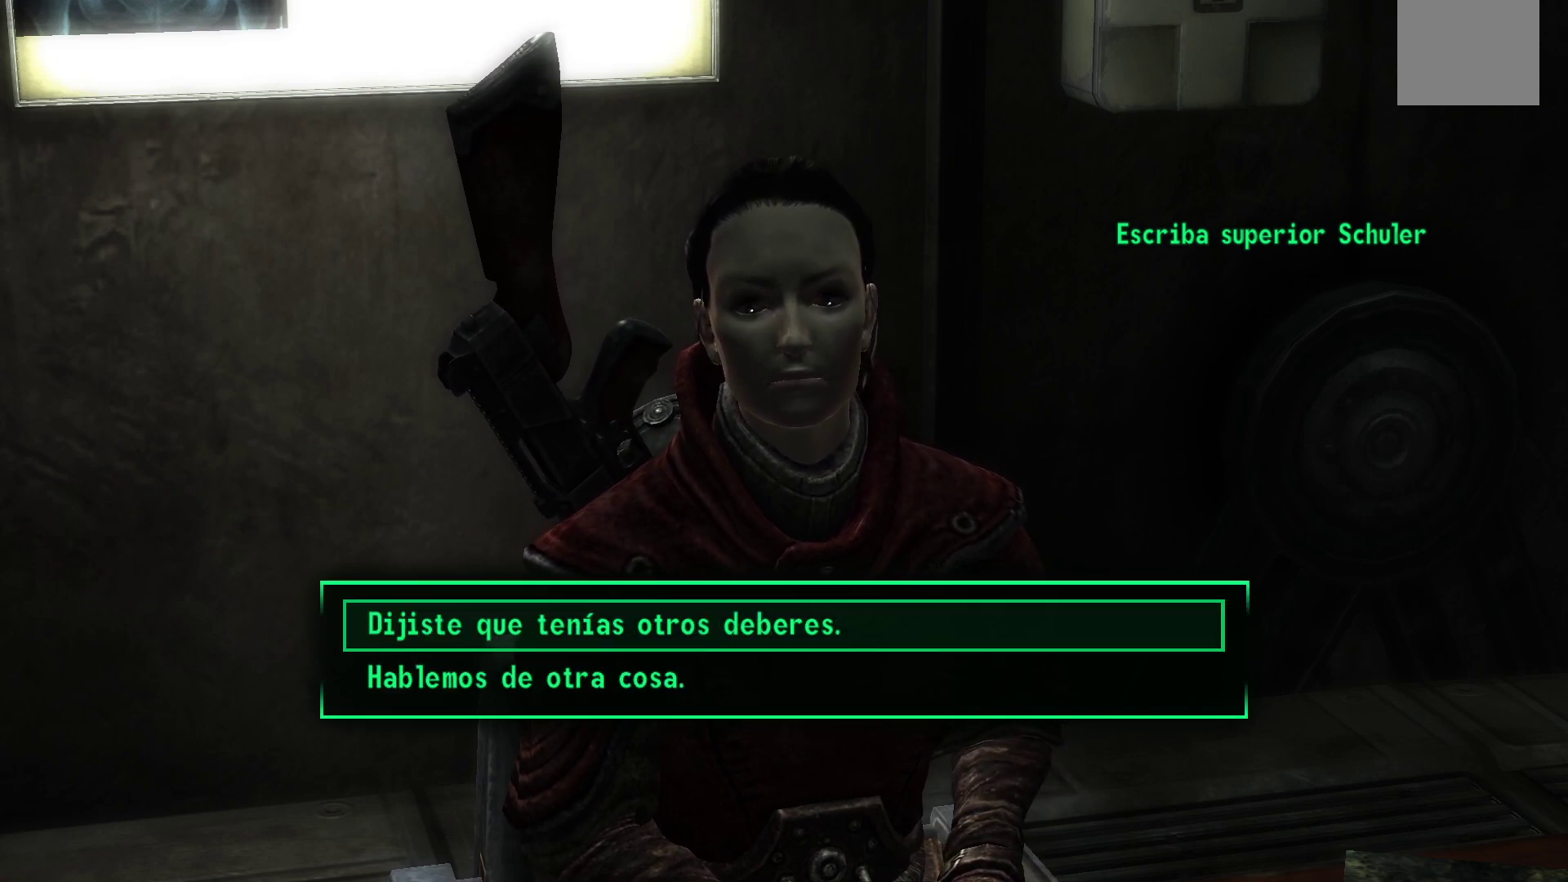
{"buttons": [], "left_stick": "center", "right_stick": "center", "events": []}
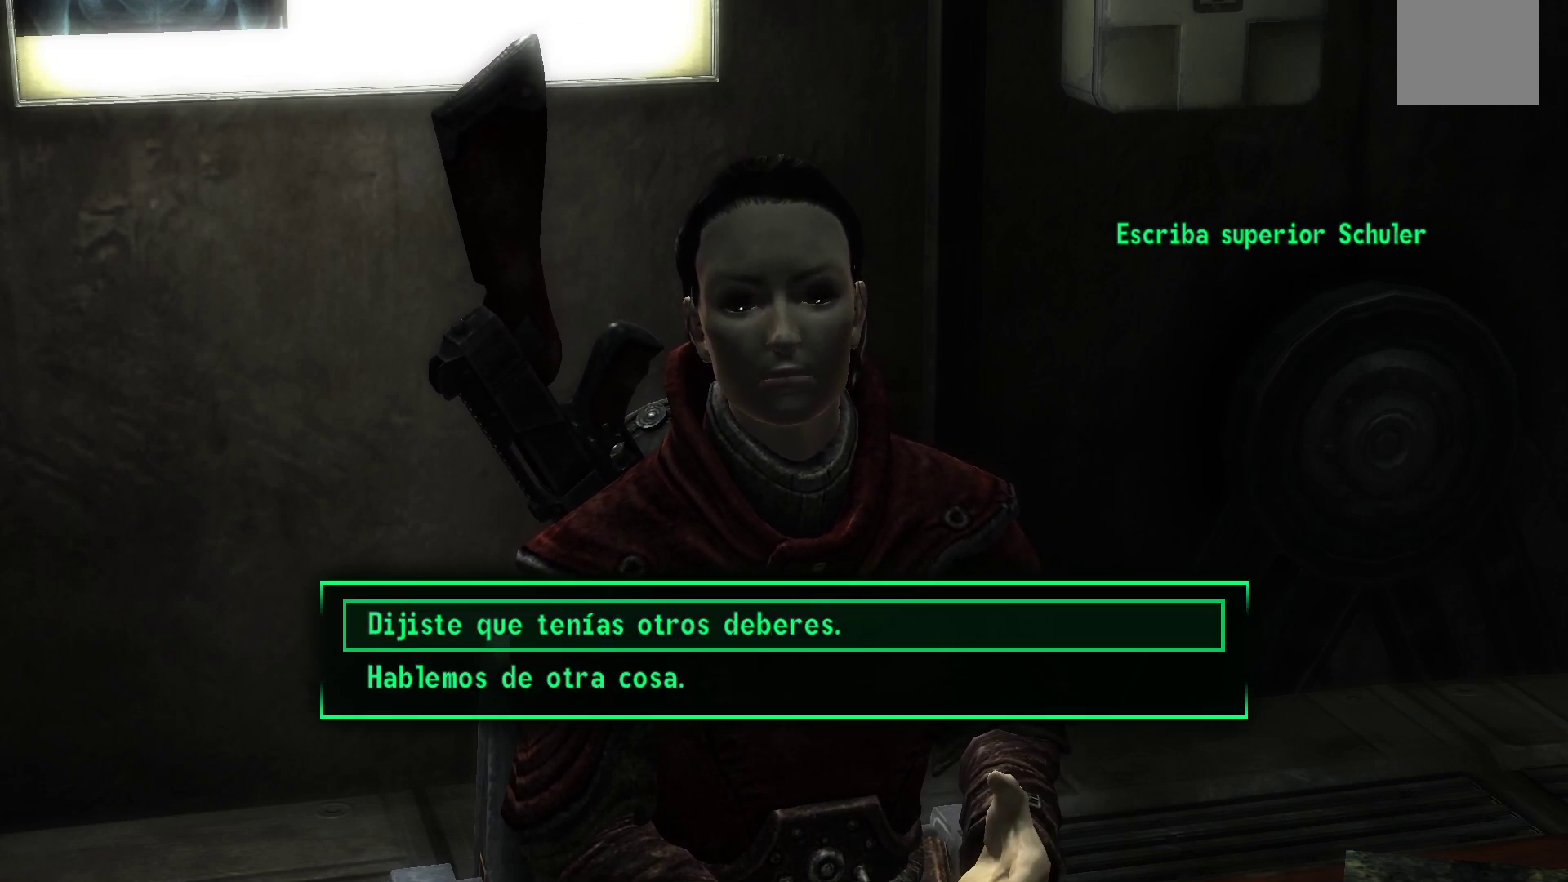
{"buttons": [], "left_stick": "center", "right_stick": "center", "events": []}
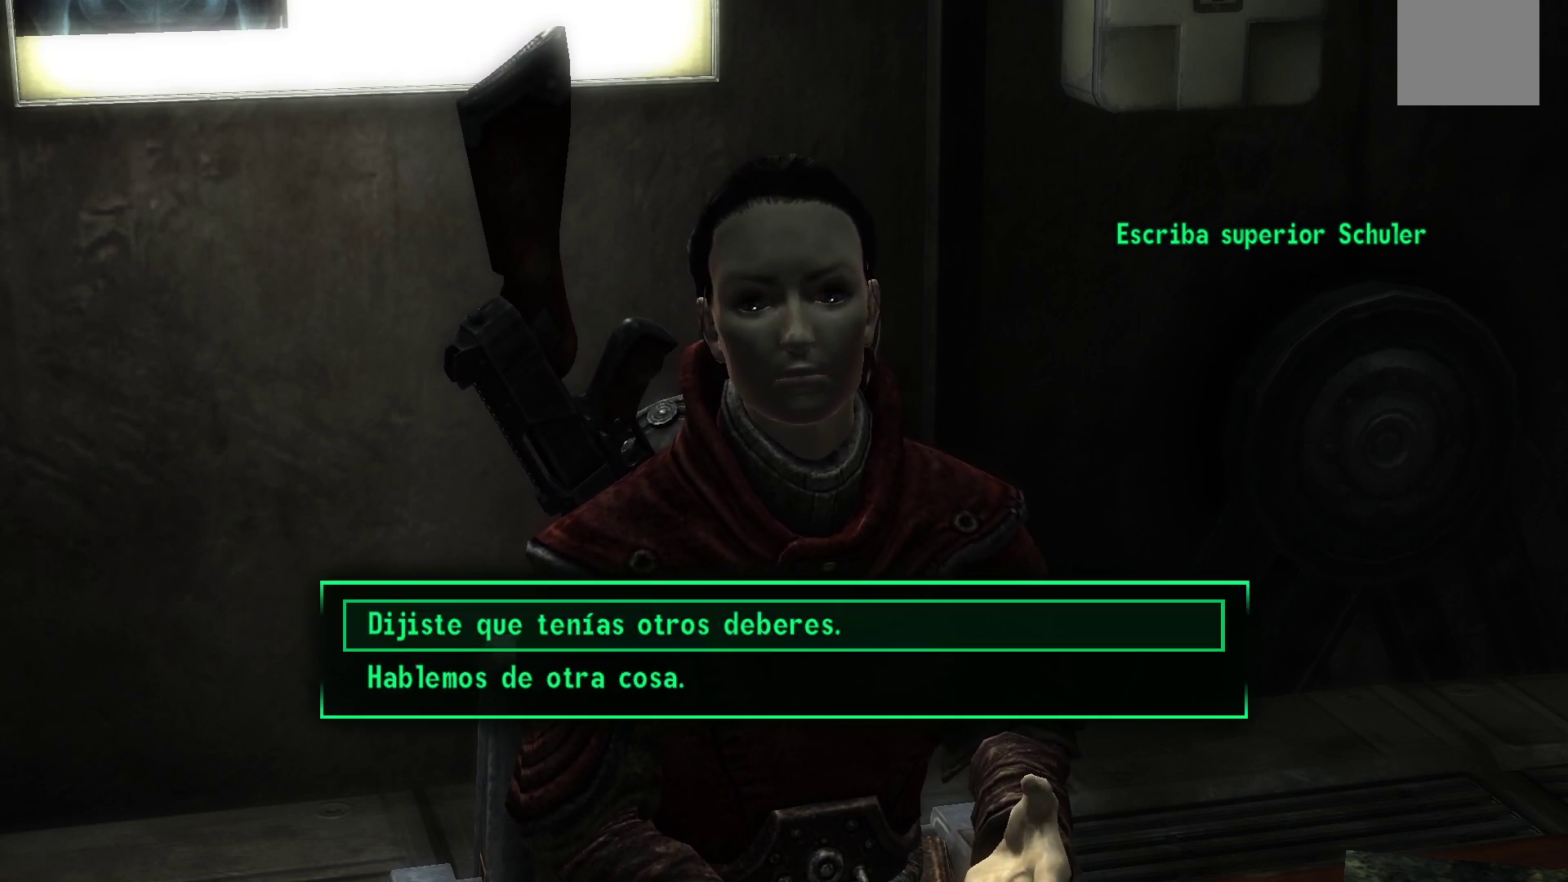
{"buttons": ["A"], "left_stick": "center", "right_stick": "center", "events": [[83, "A", "down"], [217, "A", "up"], [400, "A", "down"]]}
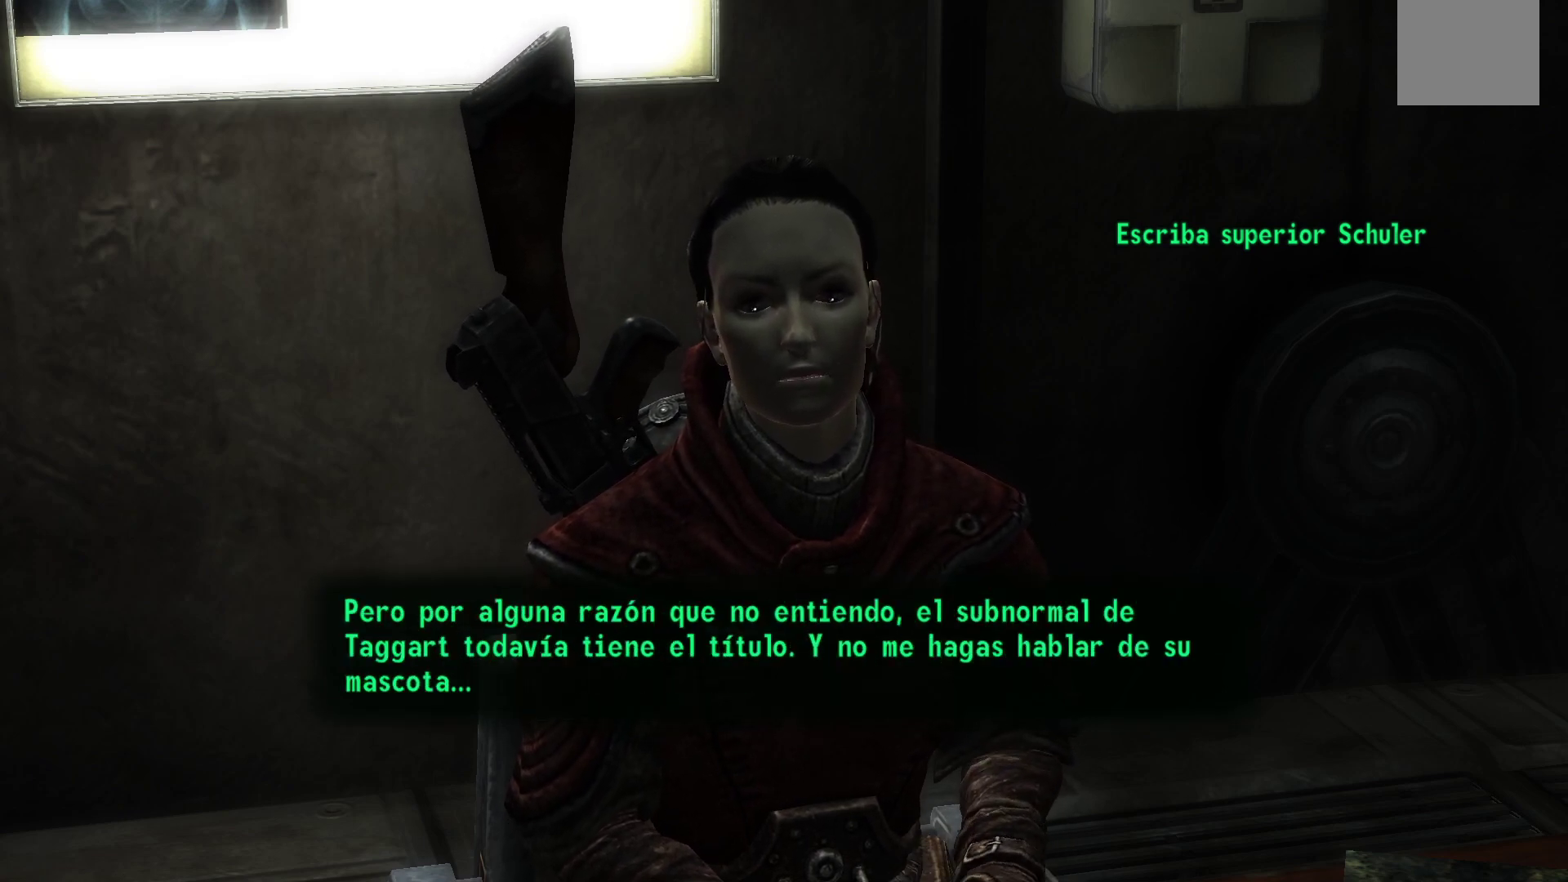
{"buttons": [], "left_stick": "center", "right_stick": "center", "events": [[17, "A", "up"], [250, "A", "down"], [367, "A", "up"]]}
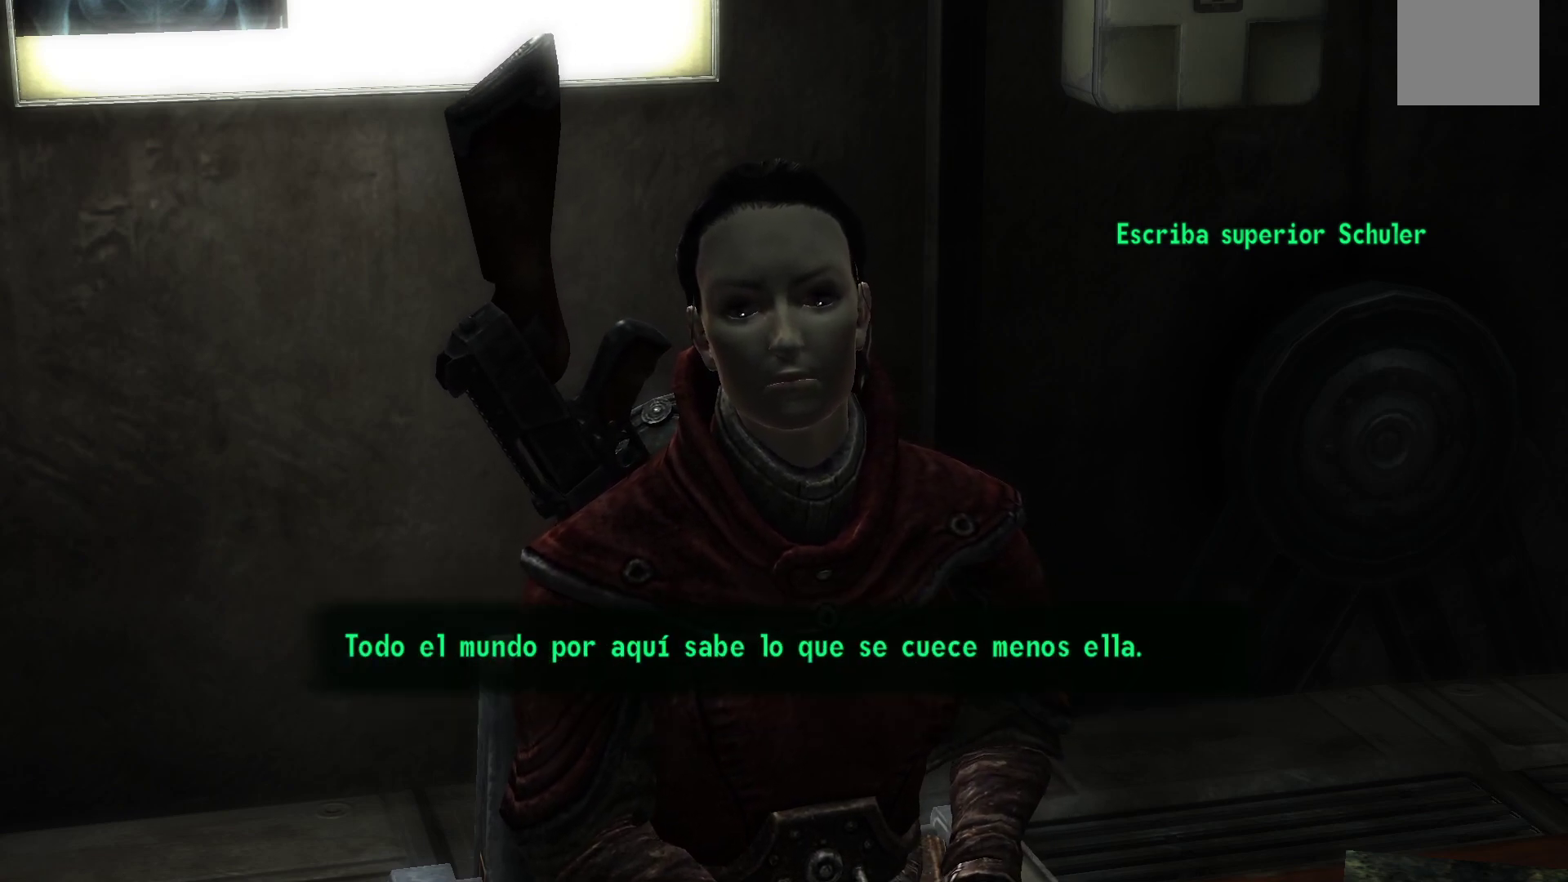
{"buttons": [], "left_stick": "center", "right_stick": "center", "events": [[183, "A", "down"], [317, "A", "up"]]}
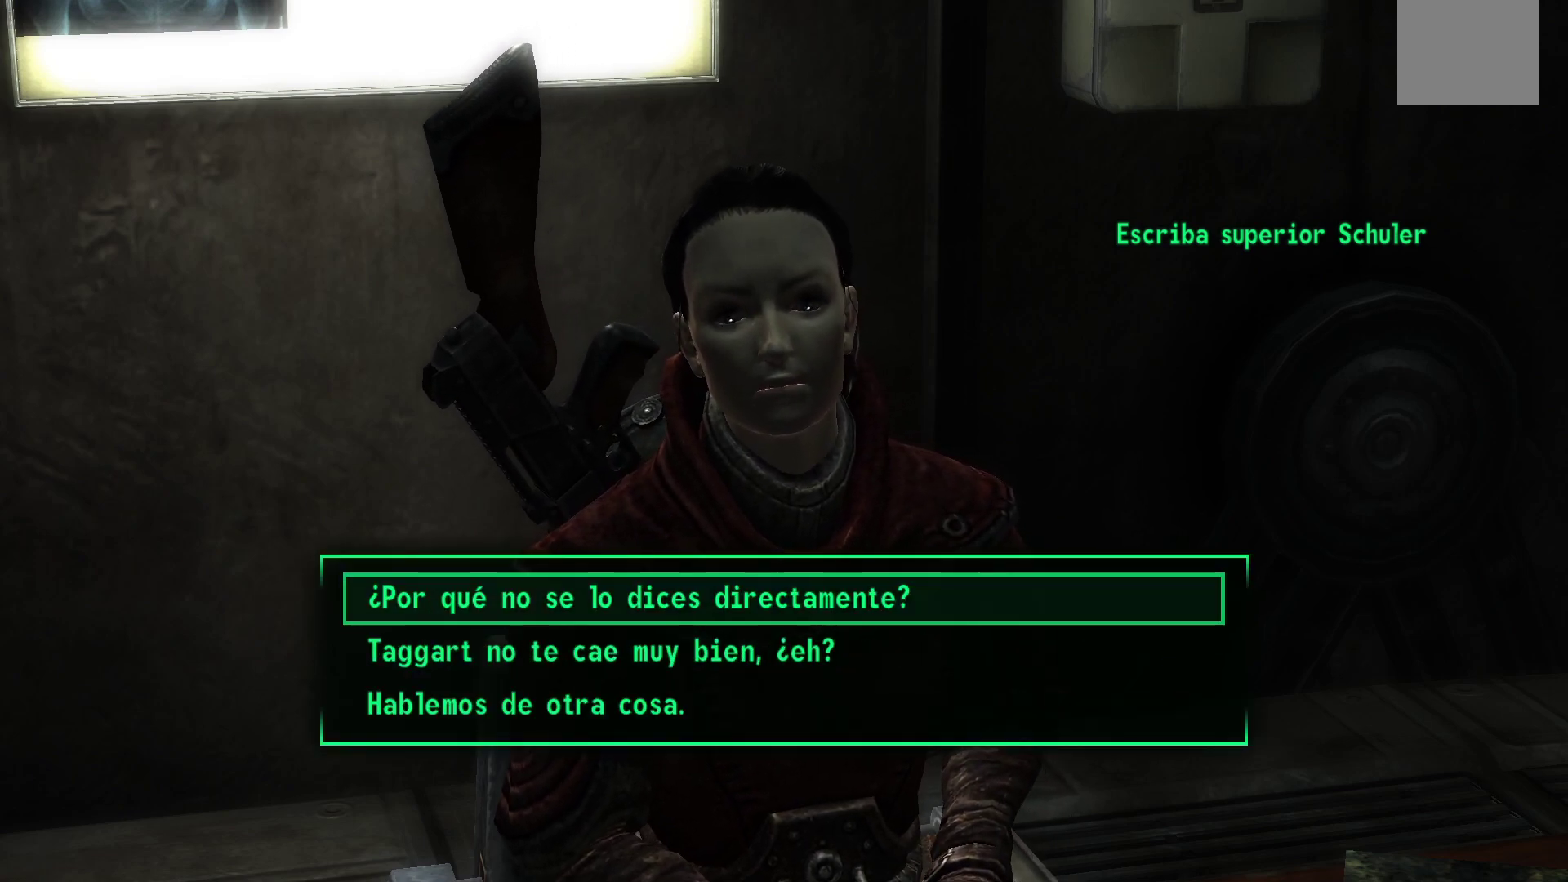
{"buttons": ["DPAD_DOWN"], "left_stick": "center", "right_stick": "center", "events": [[450, "DPAD_DOWN", "down"]]}
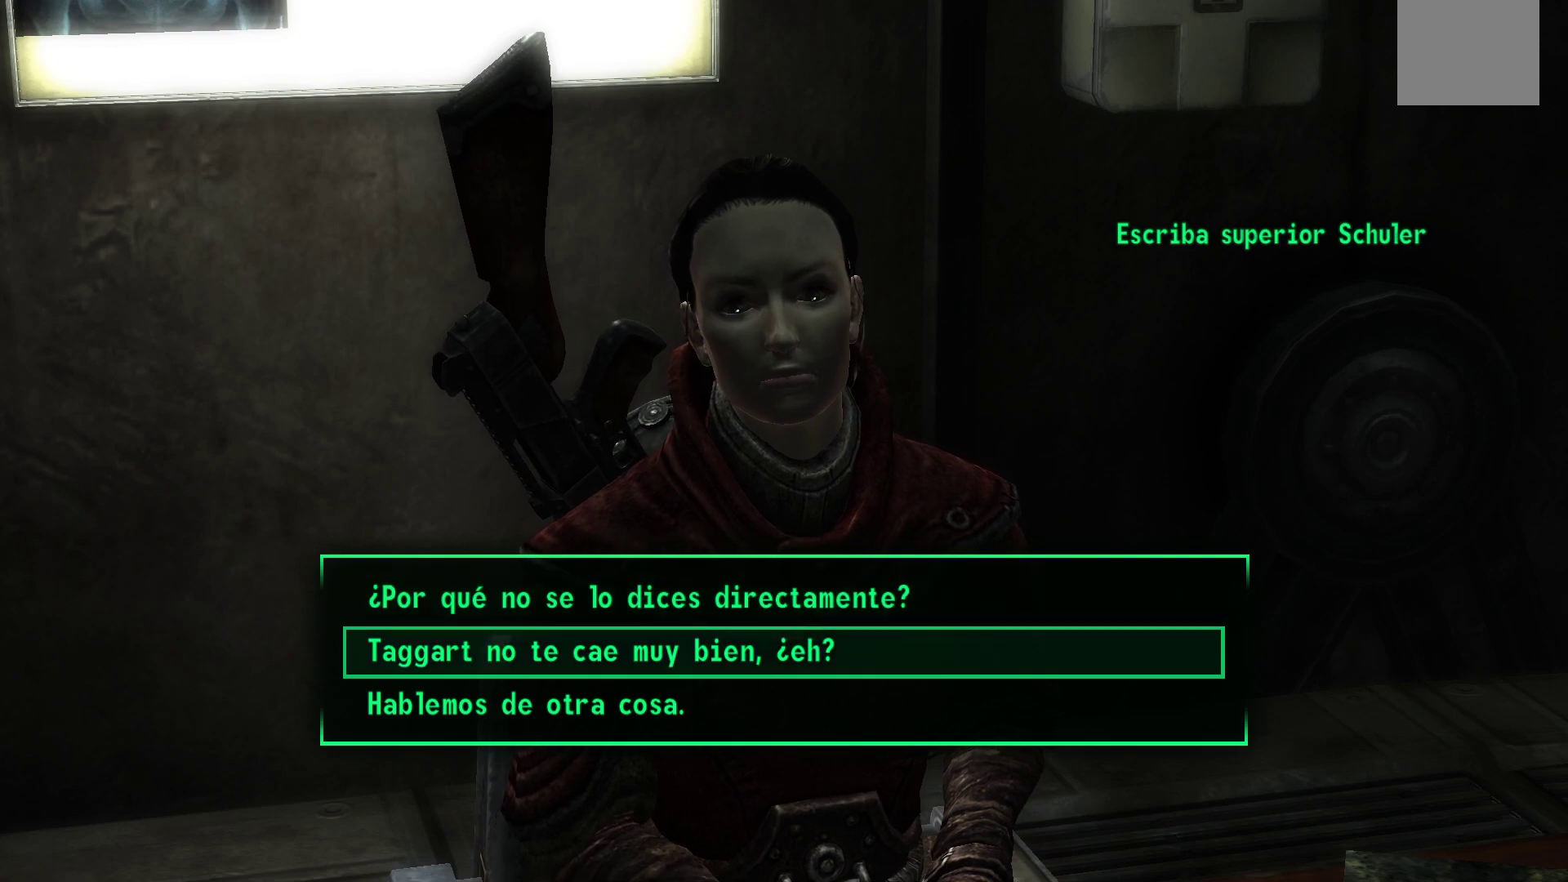
{"buttons": [], "left_stick": "center", "right_stick": "center", "events": [[100, "DPAD_DOWN", "up"], [217, "A", "down"], [367, "A", "up"]]}
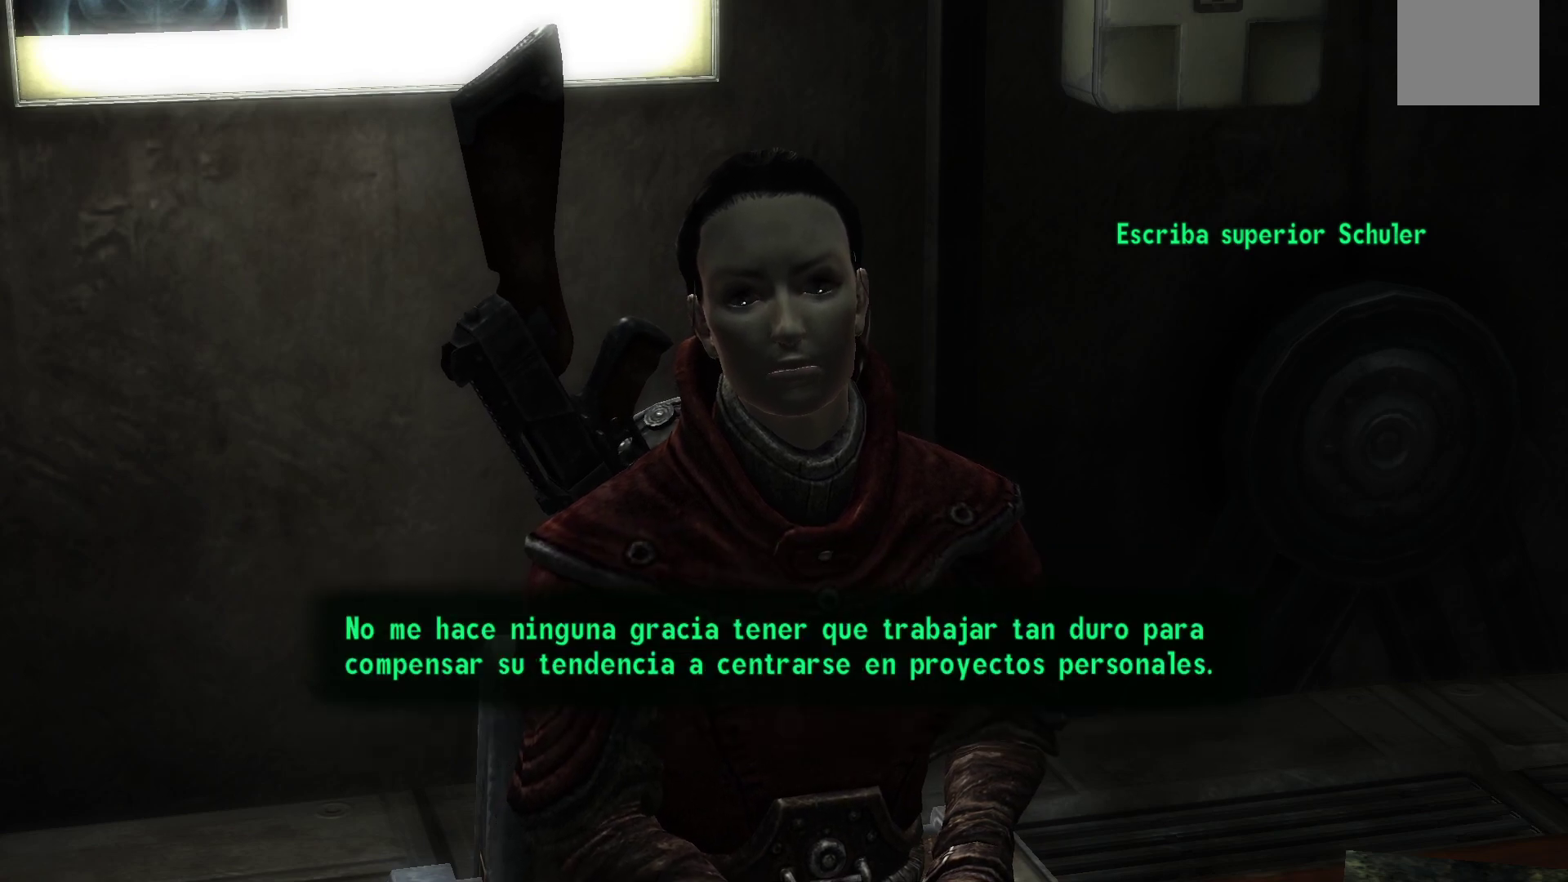
{"buttons": [], "left_stick": "center", "right_stick": "center", "events": [[50, "A", "down"], [167, "A", "up"], [283, "A", "down"], [450, "A", "up"]]}
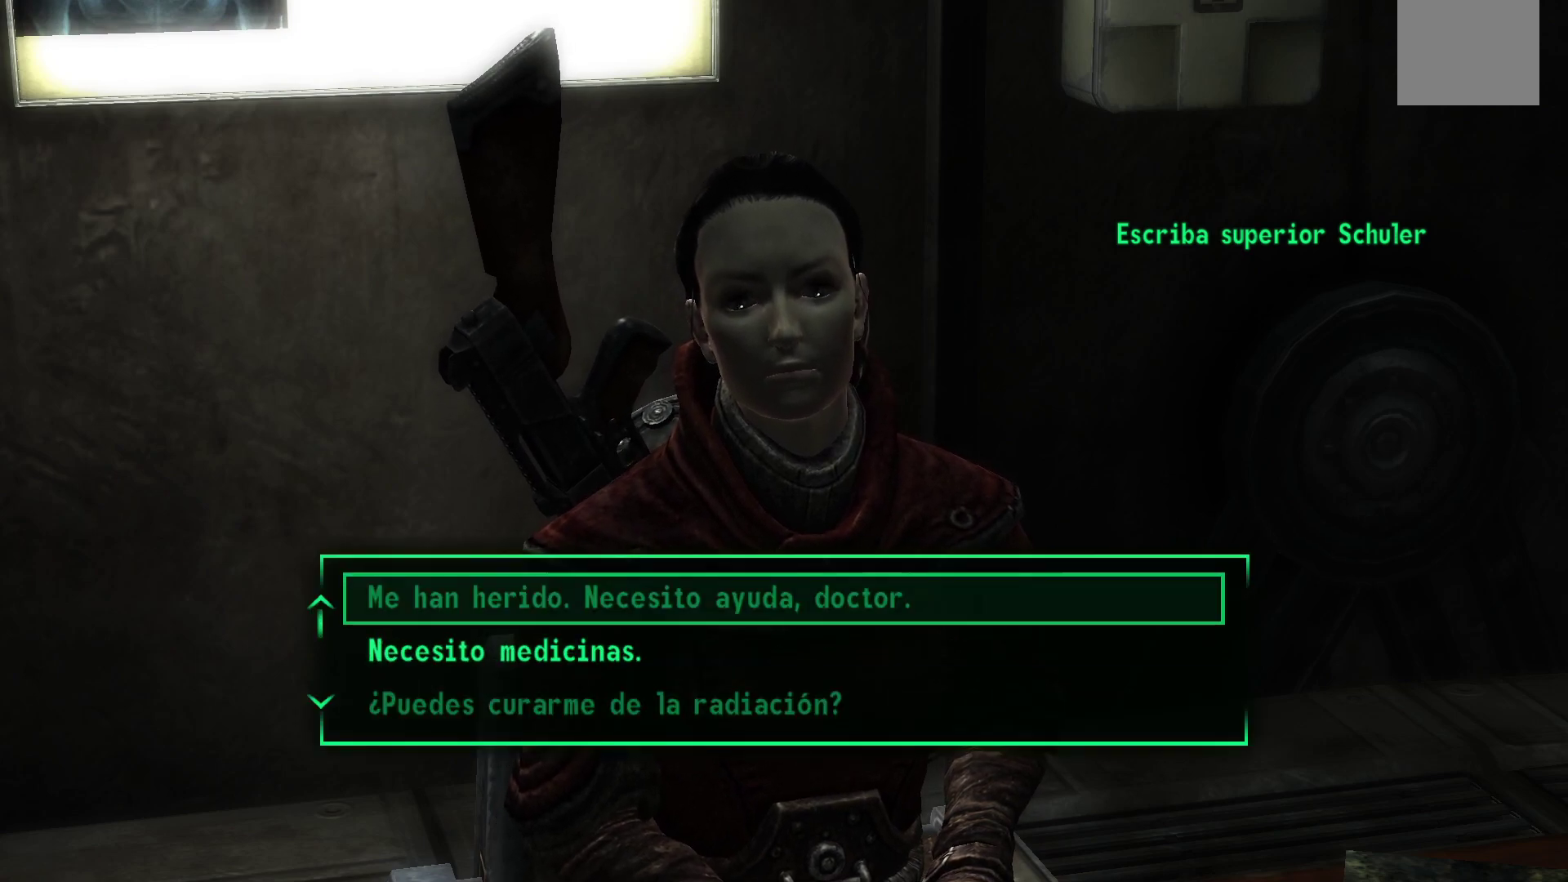
{"buttons": [], "left_stick": "center", "right_stick": "center", "events": []}
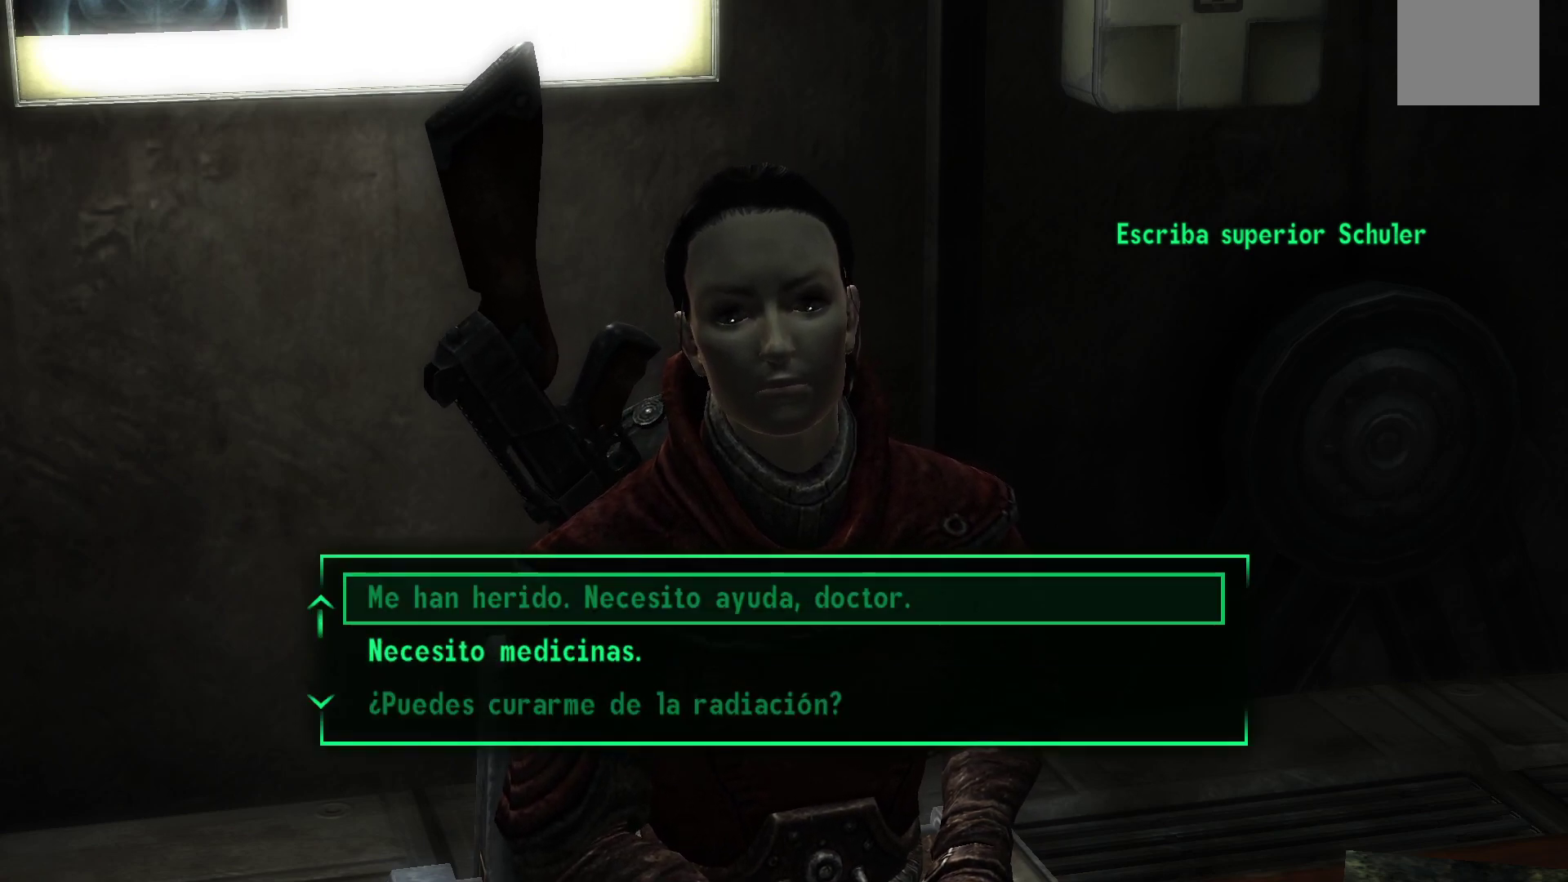
{"buttons": [], "left_stick": "center", "right_stick": "center", "events": [[83, "DPAD_DOWN", "down"], [233, "DPAD_DOWN", "up"]]}
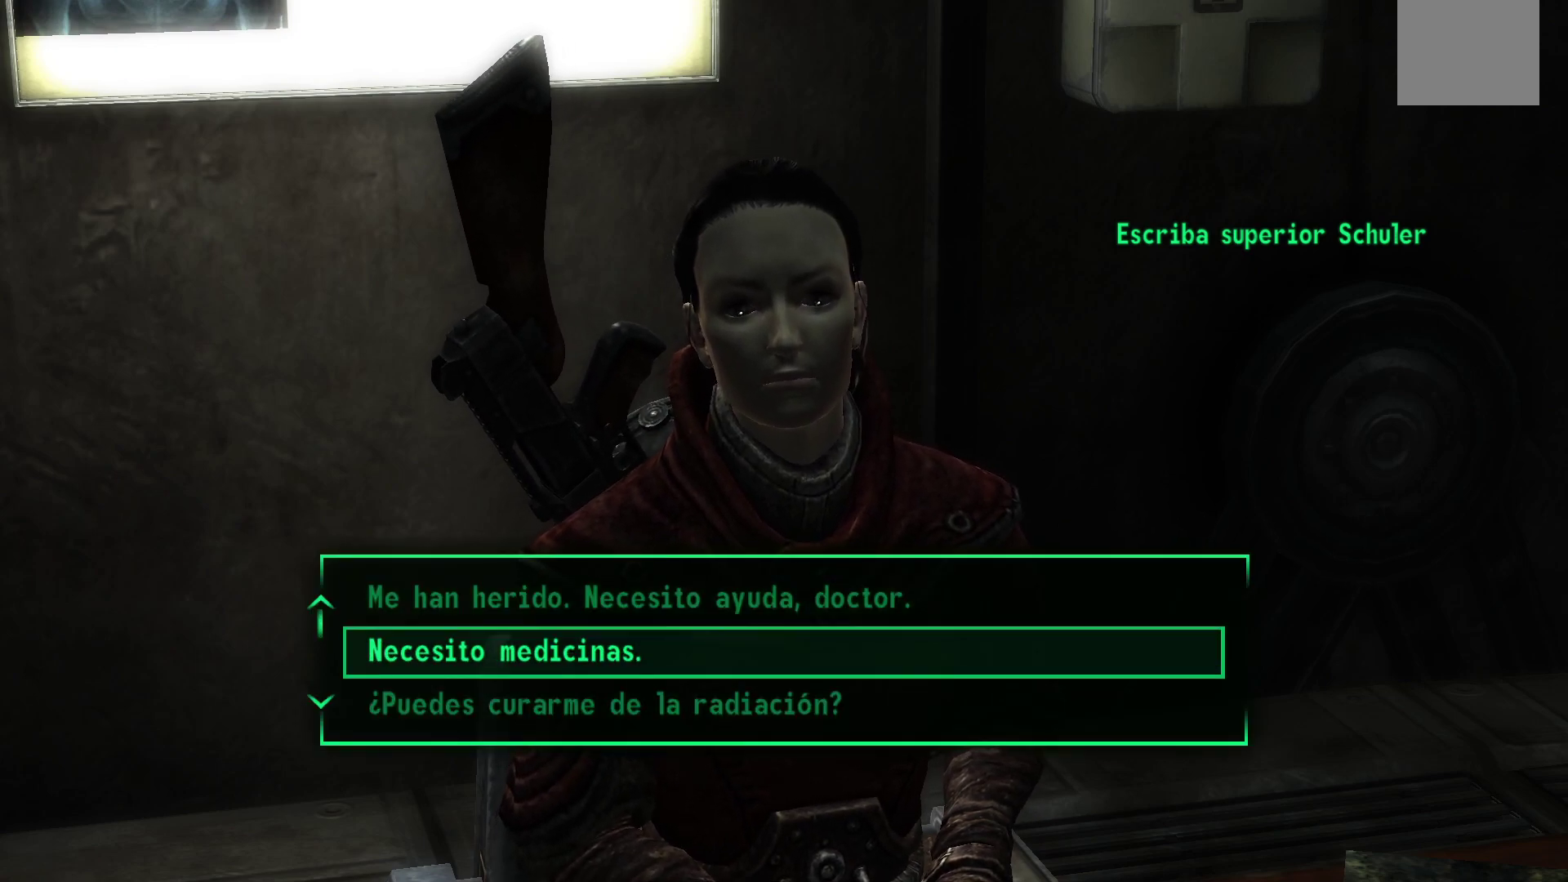
{"buttons": [], "left_stick": "center", "right_stick": "center", "events": [[67, "DPAD_DOWN", "down"], [217, "DPAD_DOWN", "up"], [317, "DPAD_DOWN", "down"], [467, "DPAD_DOWN", "up"]]}
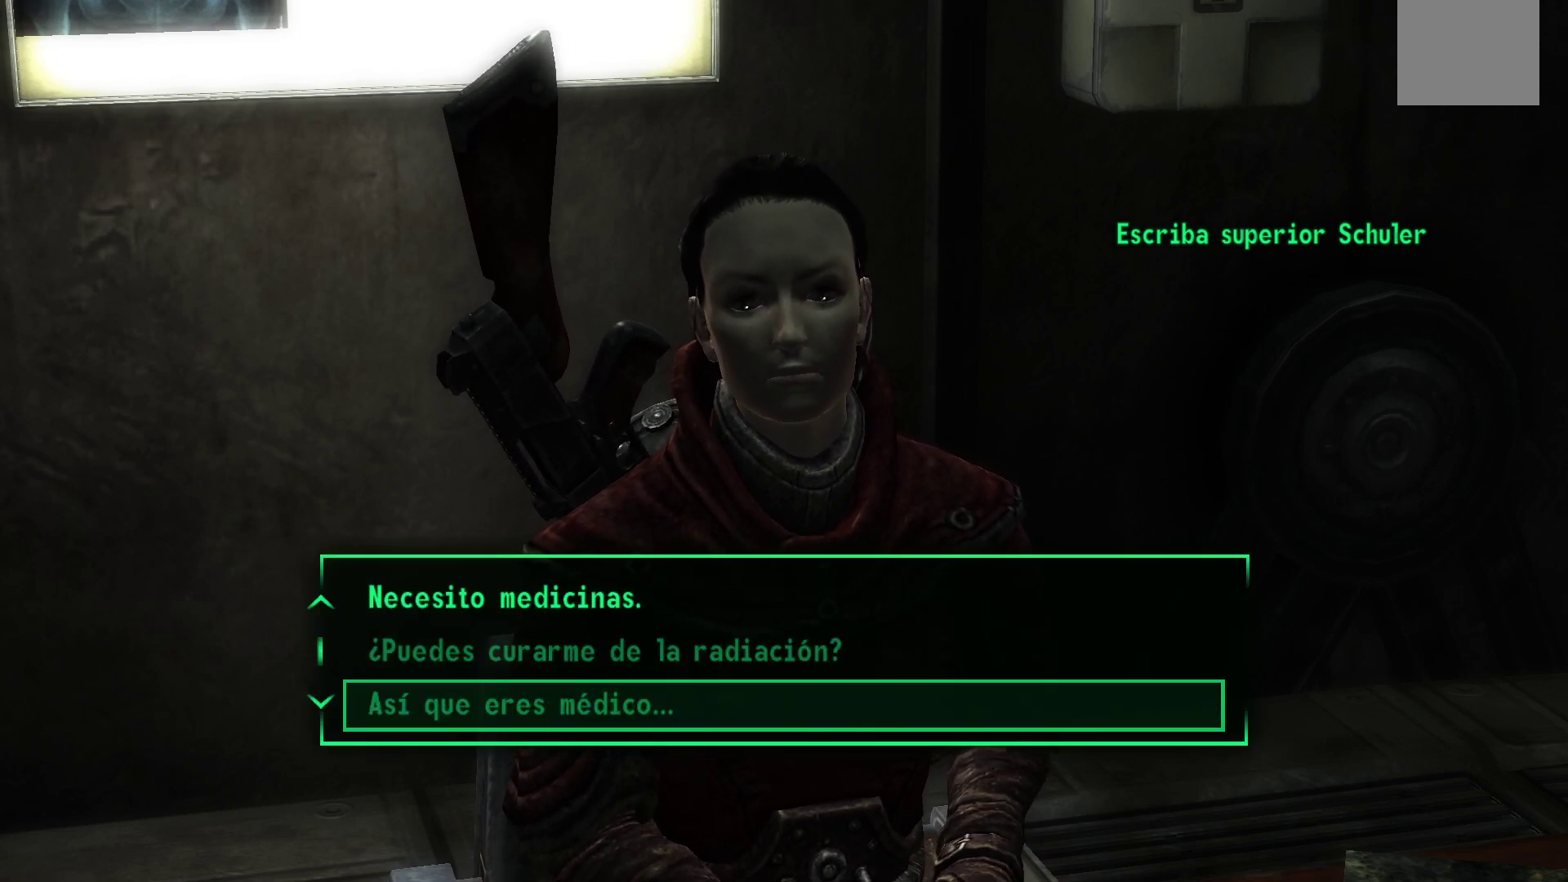
{"buttons": [], "left_stick": "center", "right_stick": "center", "events": [[233, "DPAD_DOWN", "down"], [400, "DPAD_DOWN", "up"]]}
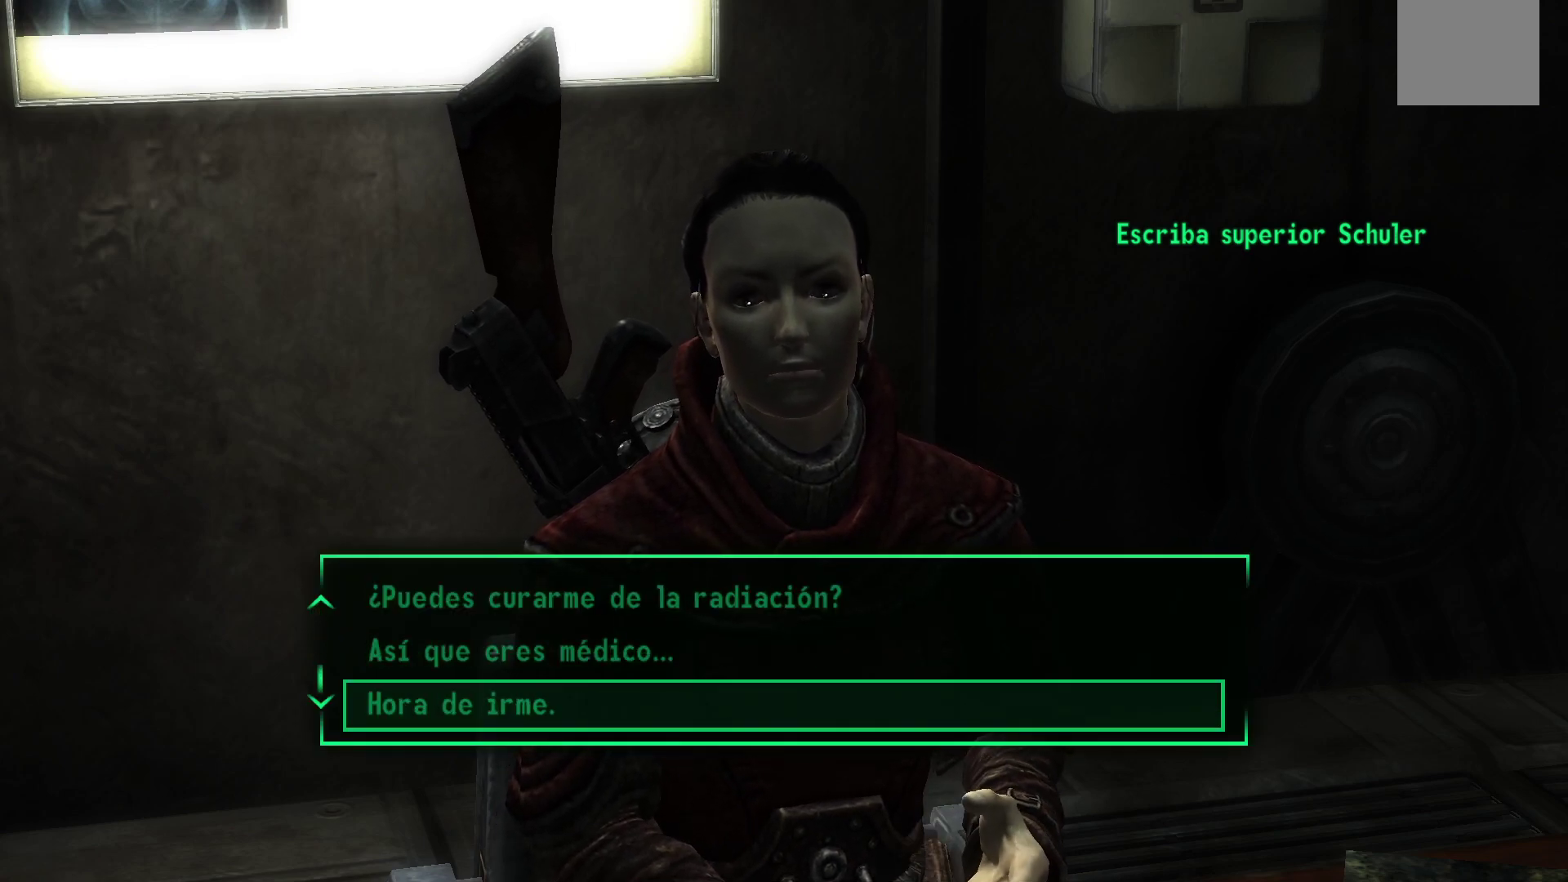
{"buttons": ["A"], "left_stick": "center", "right_stick": "center", "events": [[283, "DPAD_UP", "down"], [383, "A", "down"], [417, "DPAD_UP", "up"]]}
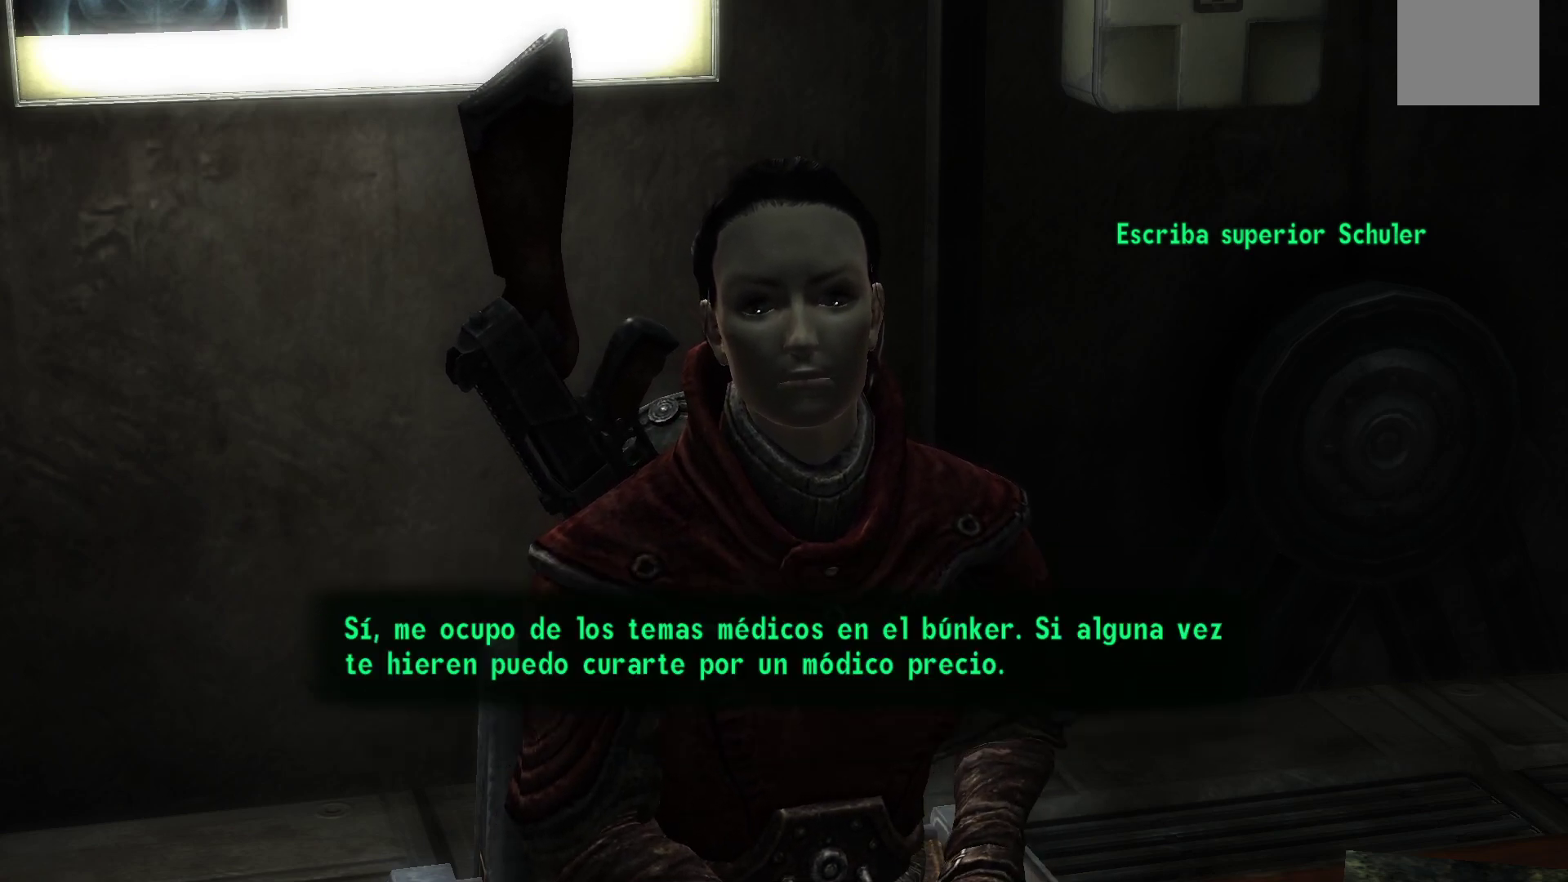
{"buttons": [], "left_stick": "center", "right_stick": "center", "events": [[17, "A", "up"], [183, "A", "down"], [317, "A", "up"]]}
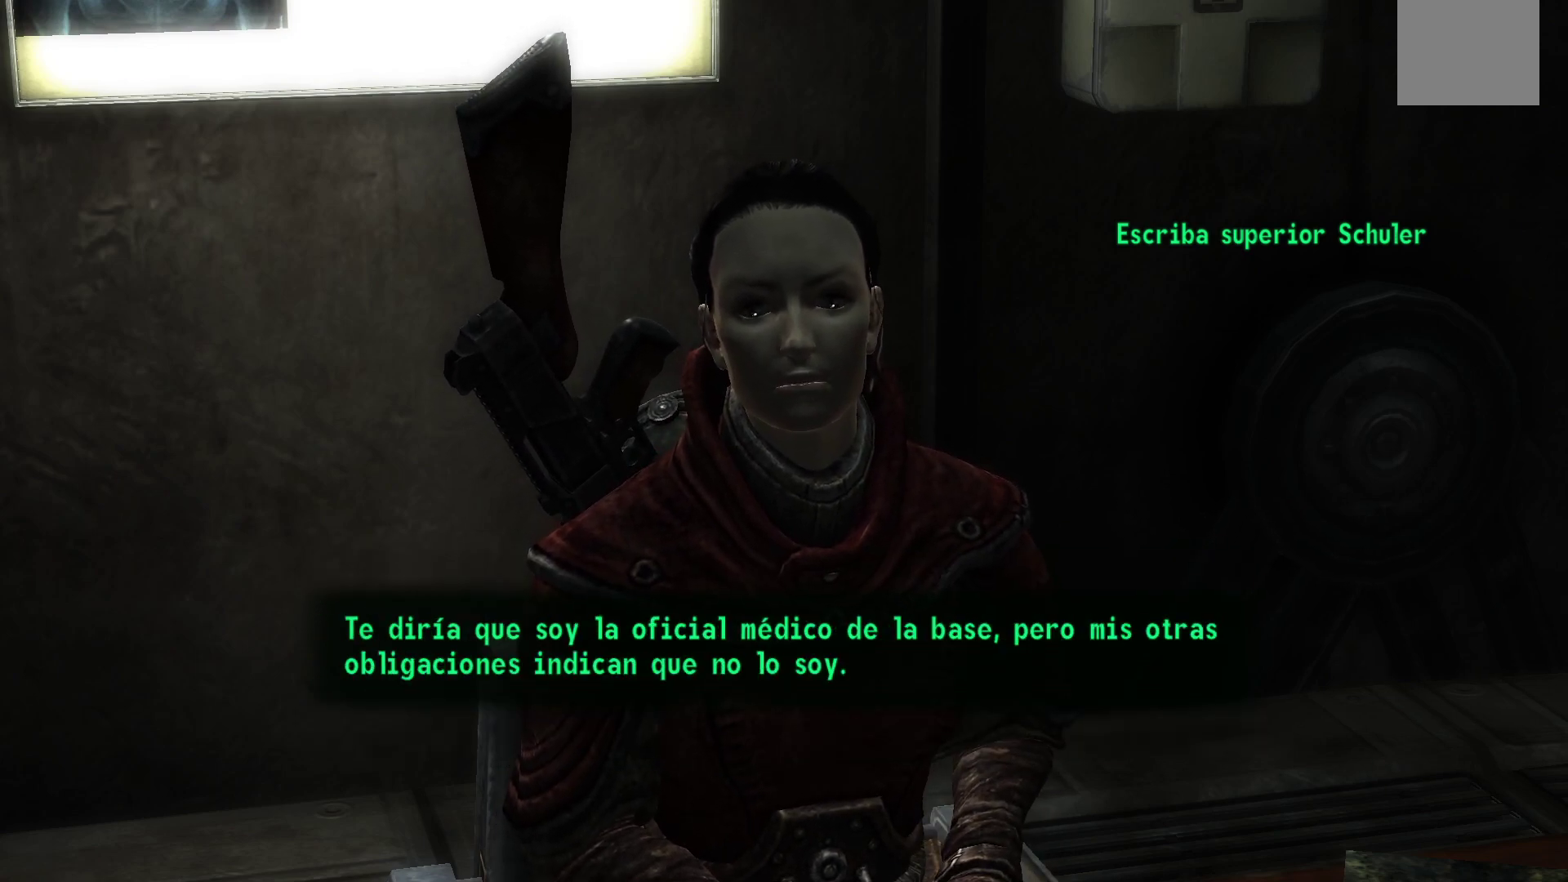
{"buttons": [], "left_stick": "center", "right_stick": "center", "events": [[83, "A", "down"], [183, "A", "up"]]}
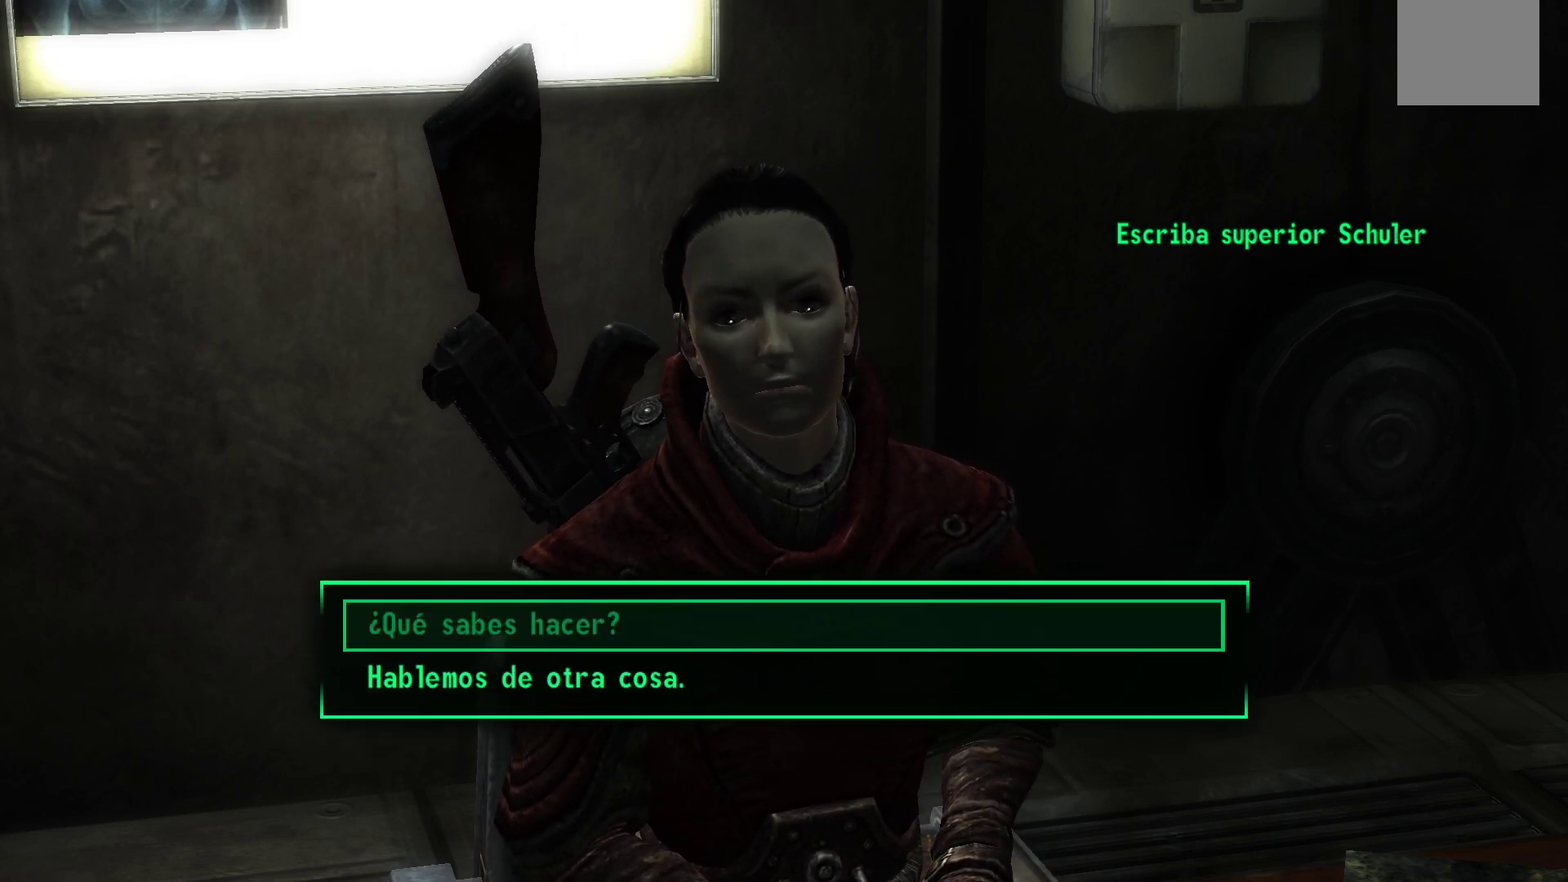
{"buttons": [], "left_stick": "center", "right_stick": "center", "events": [[133, "DPAD_DOWN", "down"], [267, "DPAD_DOWN", "up"], [300, "A", "down"], [450, "A", "up"]]}
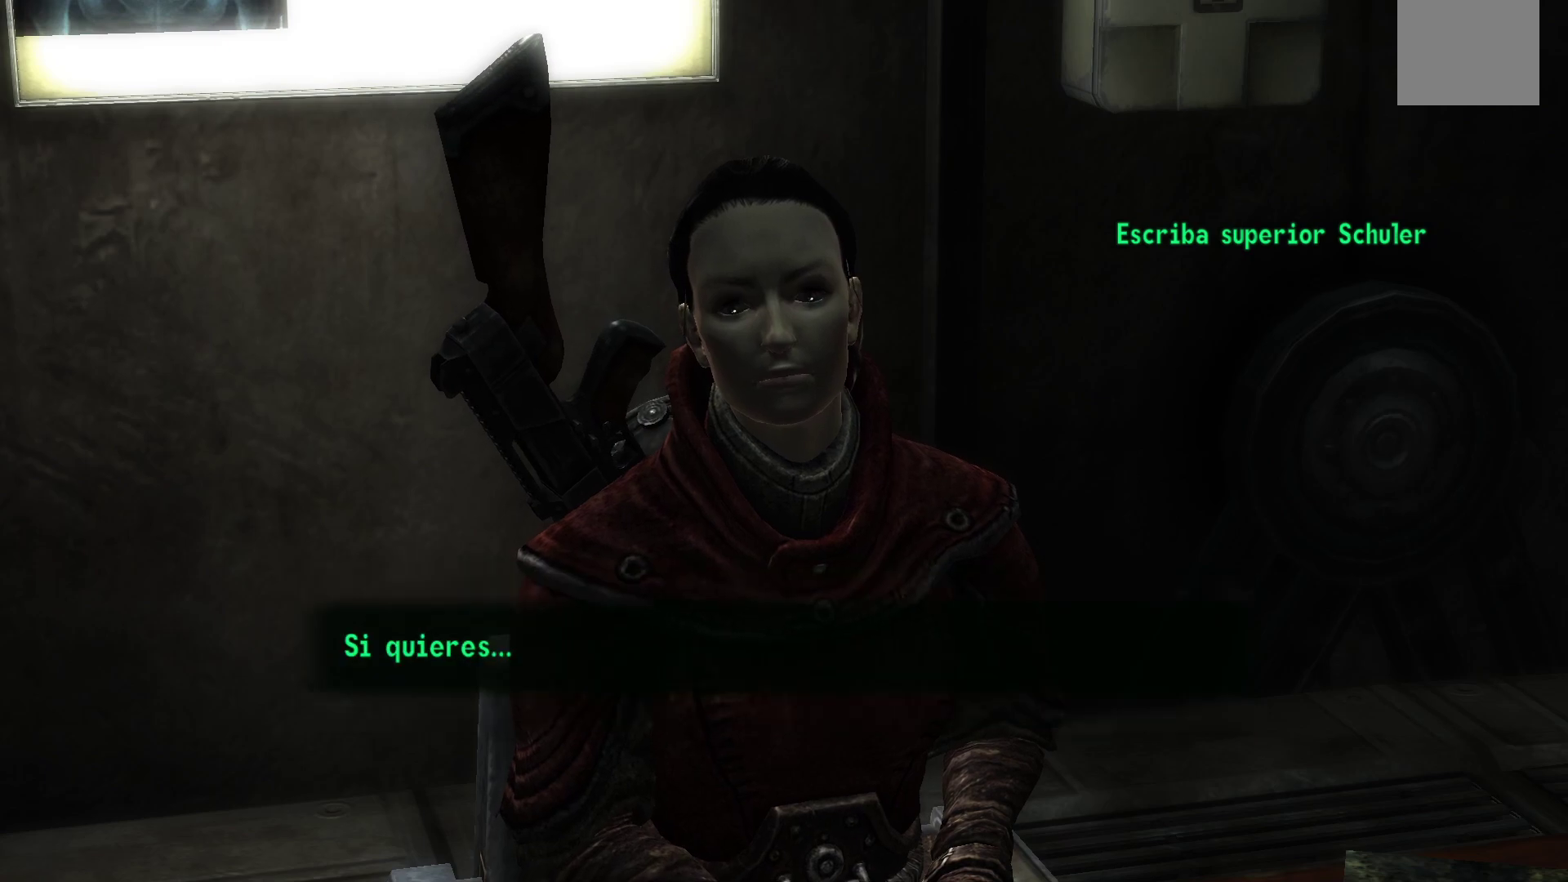
{"buttons": [], "left_stick": "center", "right_stick": "center", "events": [[117, "A", "down"], [250, "A", "up"]]}
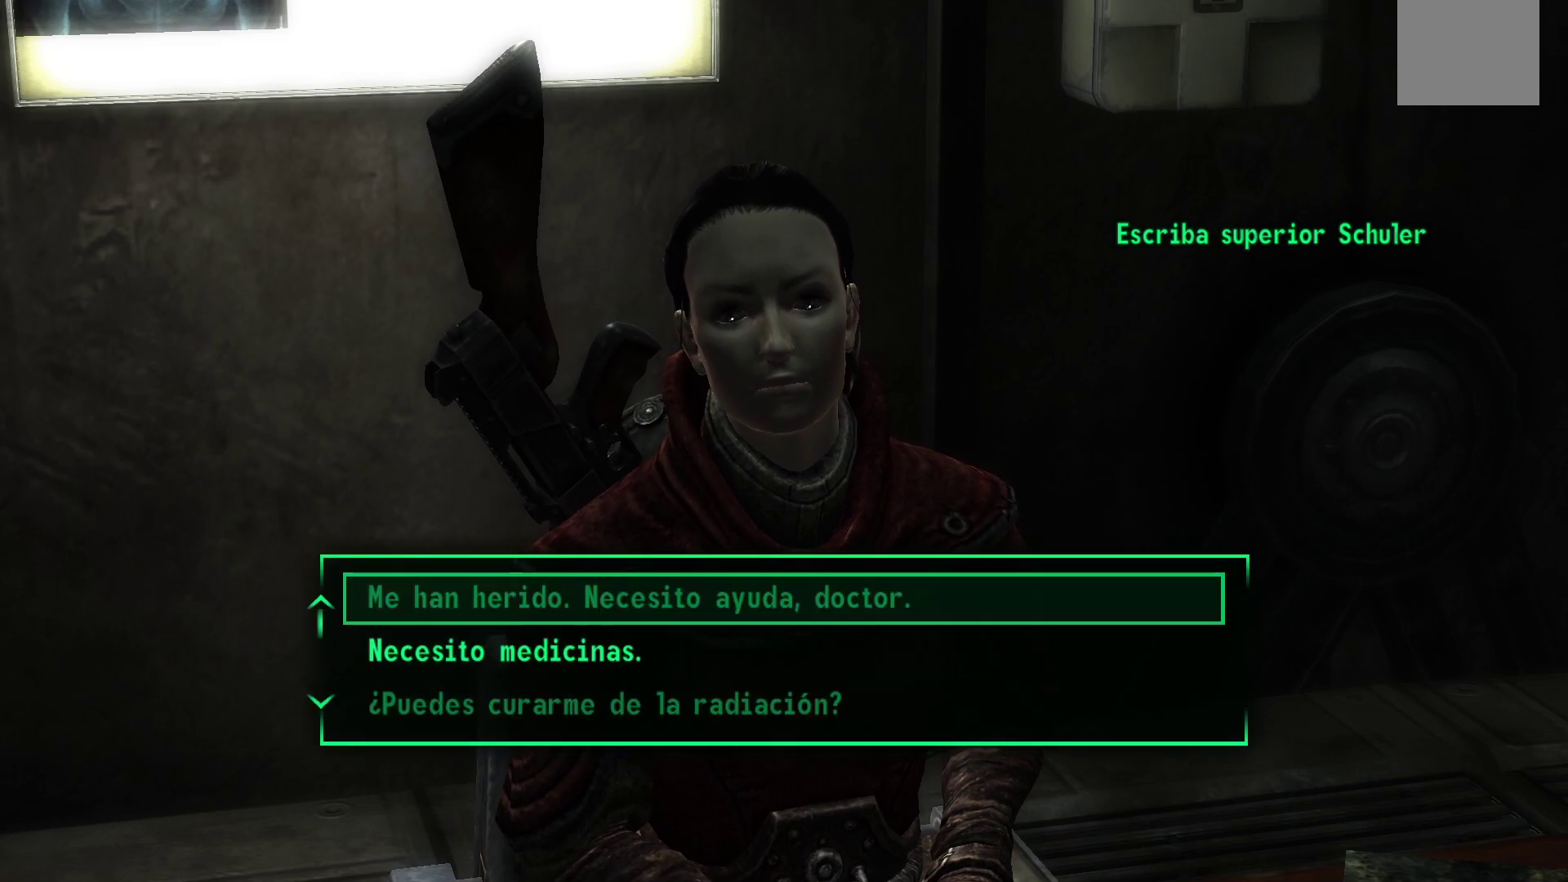
{"buttons": [], "left_stick": "center", "right_stick": "center", "events": [[17, "DPAD_DOWN", "down"], [167, "DPAD_DOWN", "up"]]}
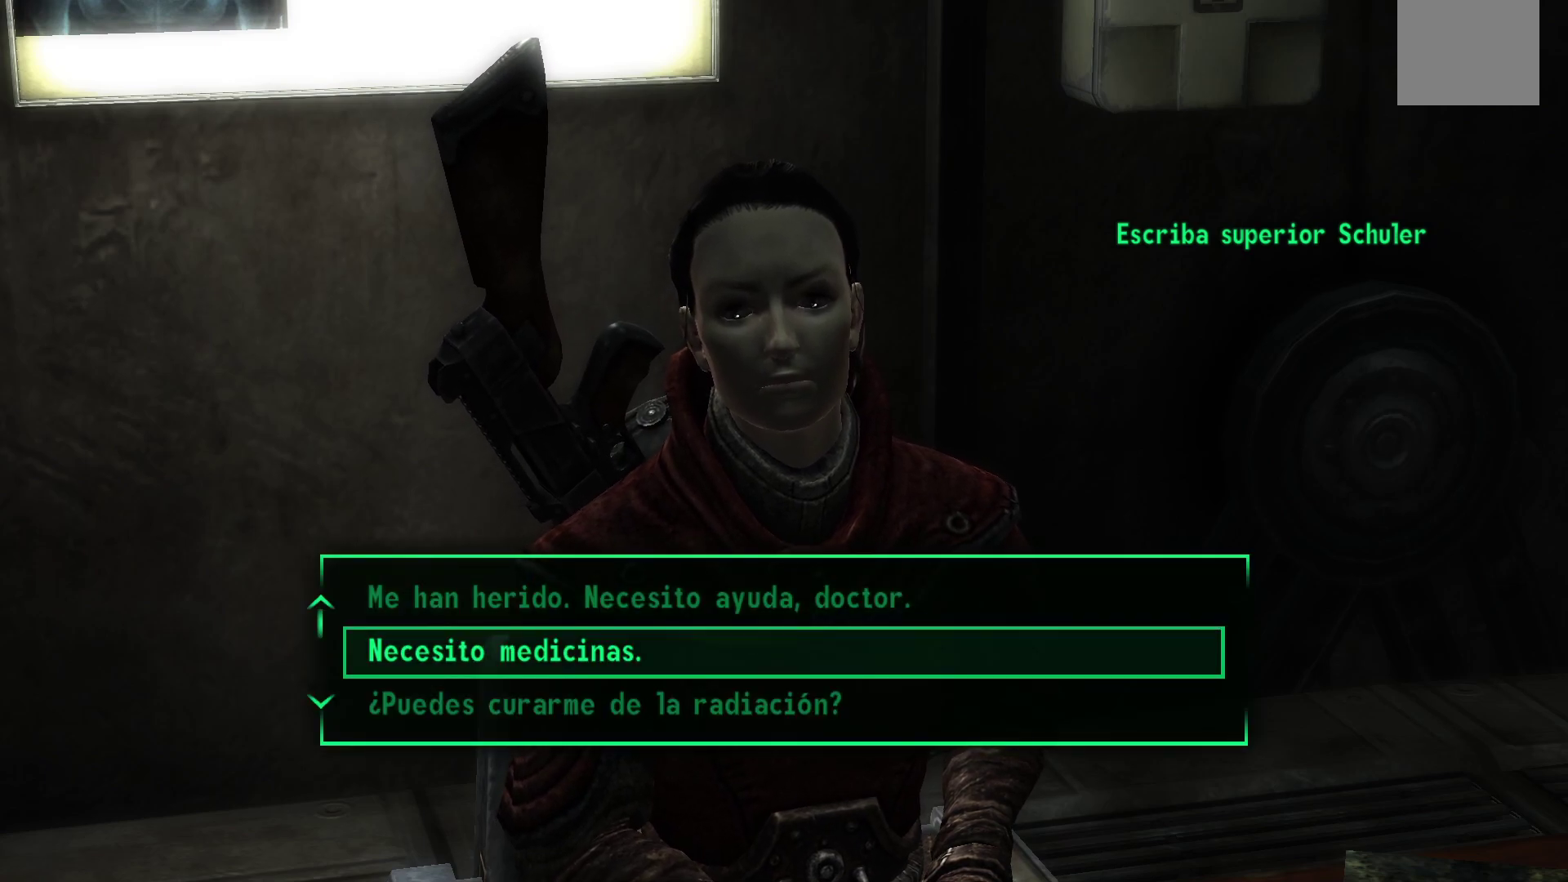
{"buttons": [], "left_stick": "center", "right_stick": "center", "events": [[67, "DPAD_DOWN", "down"], [217, "DPAD_DOWN", "up"], [317, "DPAD_DOWN", "down"], [467, "DPAD_DOWN", "up"]]}
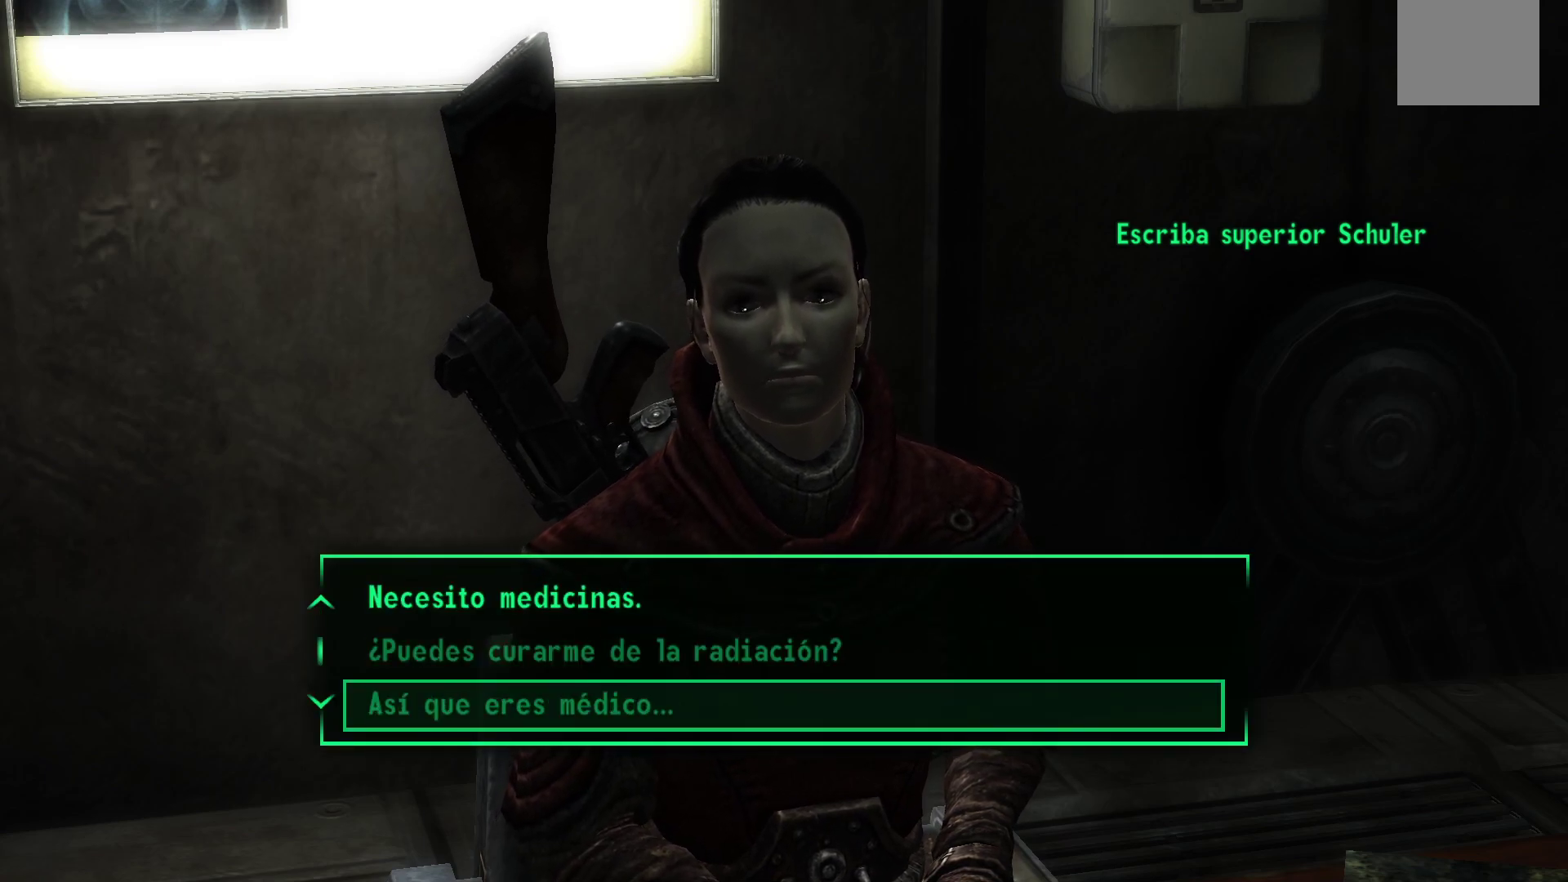
{"buttons": ["DPAD_DOWN"], "left_stick": "center", "right_stick": "center", "events": [[33, "DPAD_DOWN", "down"], [183, "DPAD_DOWN", "up"], [483, "DPAD_DOWN", "down"]]}
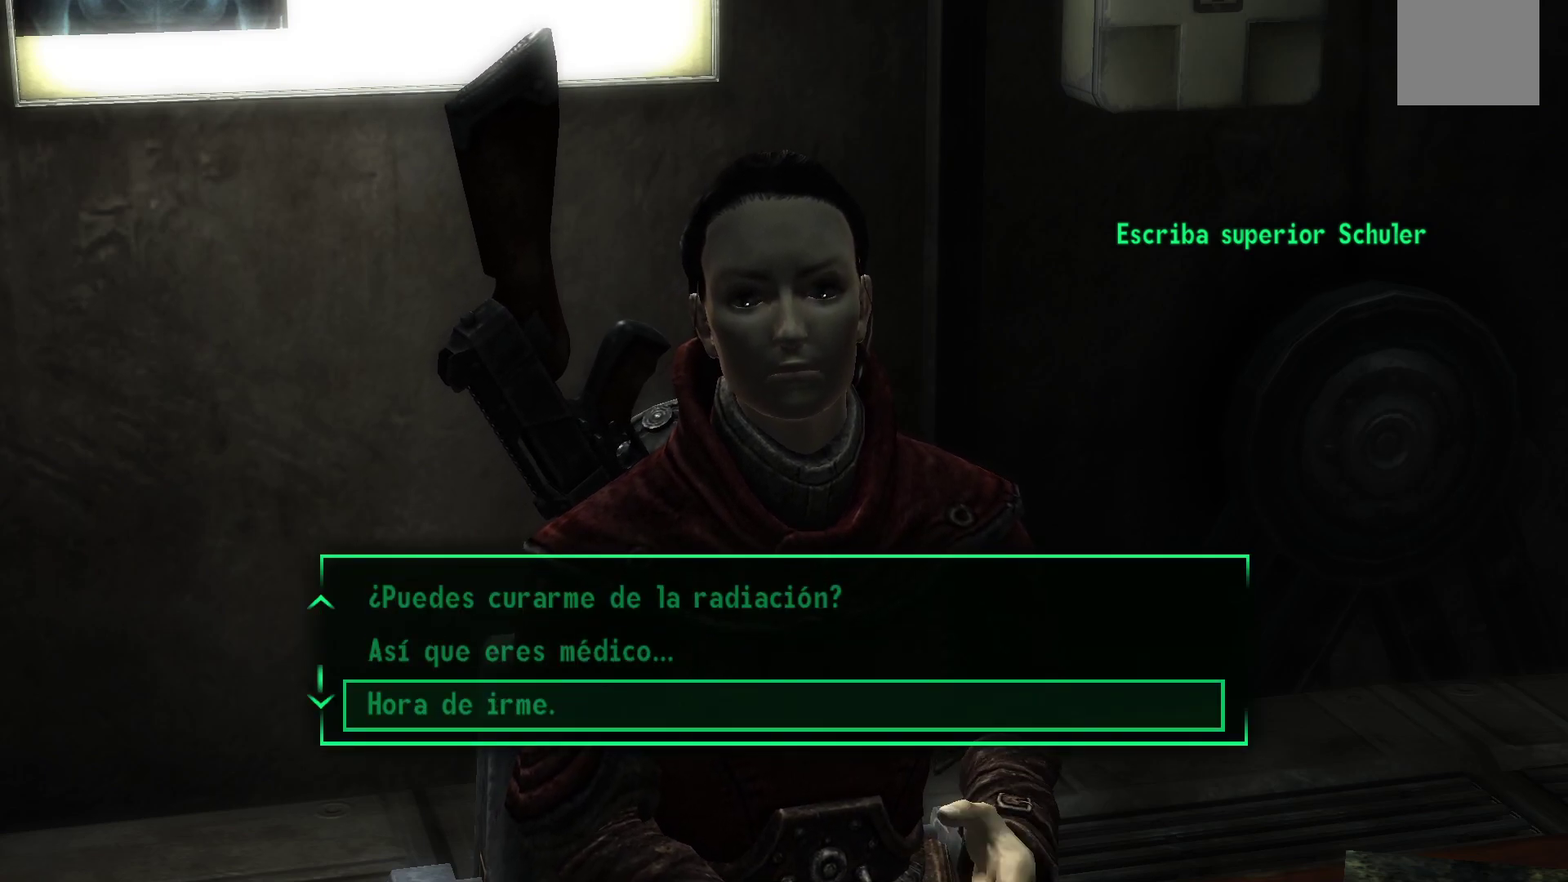
{"buttons": [], "left_stick": "center", "right_stick": "center", "events": [[133, "DPAD_DOWN", "up"], [167, "A", "down"], [317, "A", "up"]]}
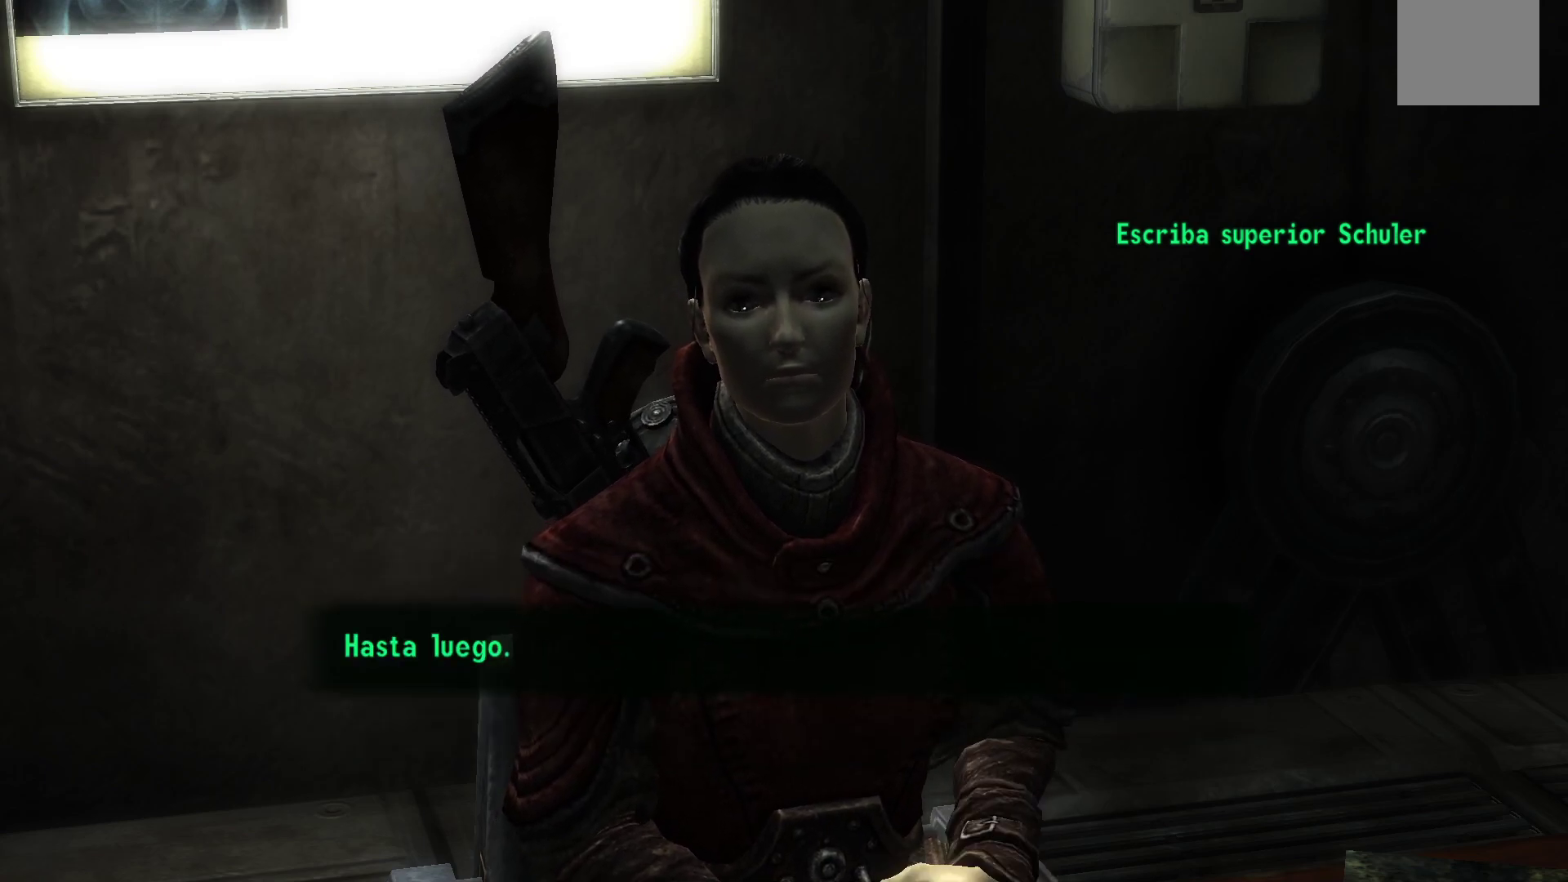
{"buttons": [], "left_stick": "center", "right_stick": "center", "events": [[33, "A", "down"], [183, "A", "up"]]}
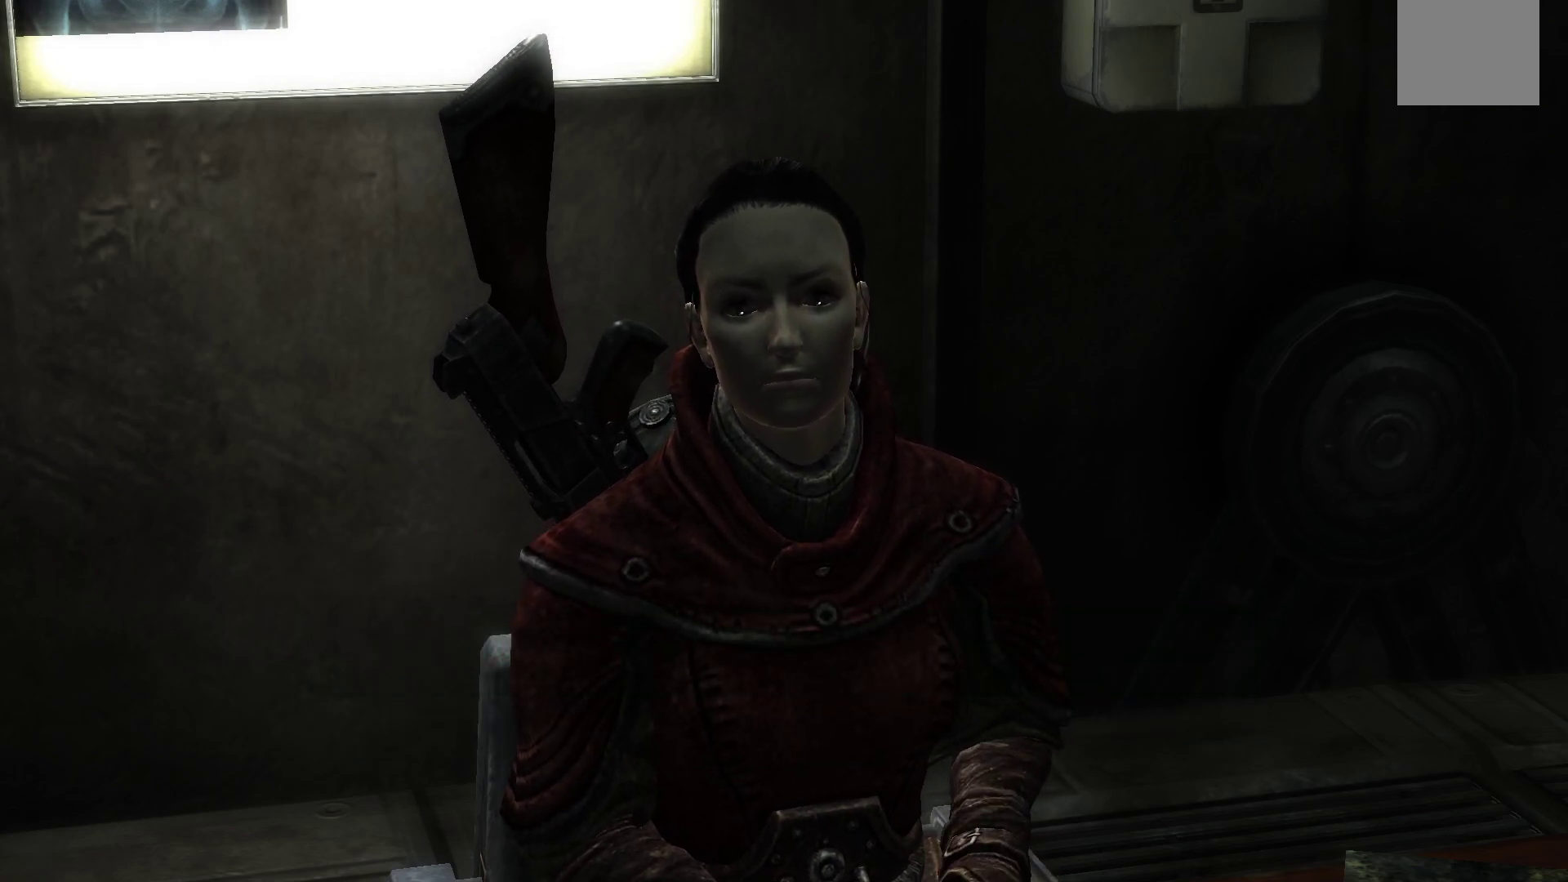
{"buttons": [], "left_stick": "right", "right_stick": "right", "events": [[133, "right_stick", "right"], [150, "left_stick", "right"]]}
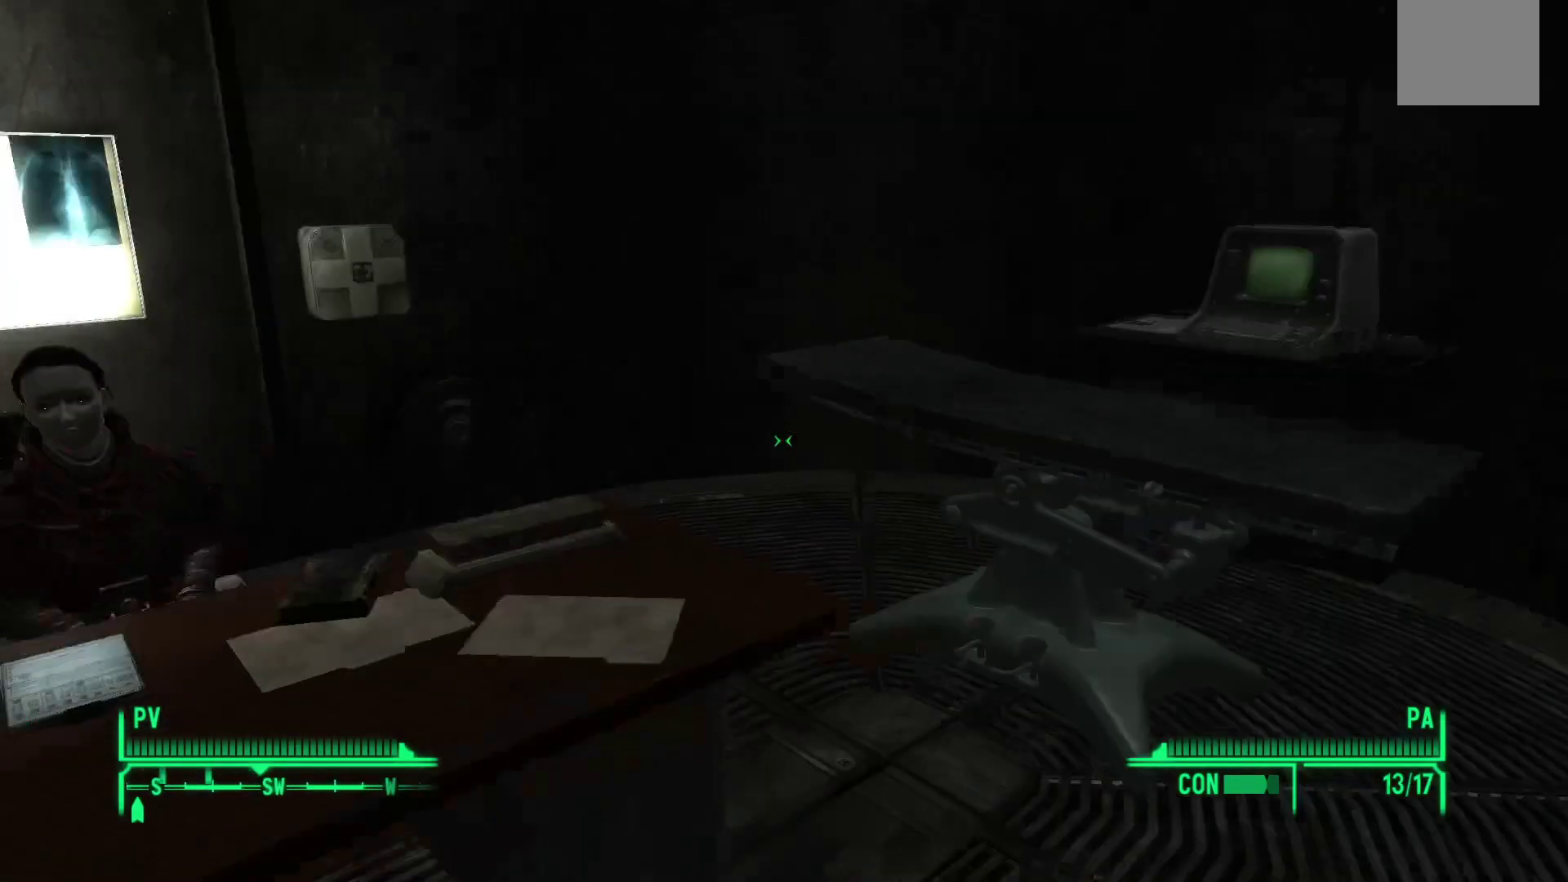
{"buttons": [], "left_stick": "center", "right_stick": "center", "events": [[100, "right_stick", "center"], [133, "left_stick", "center"]]}
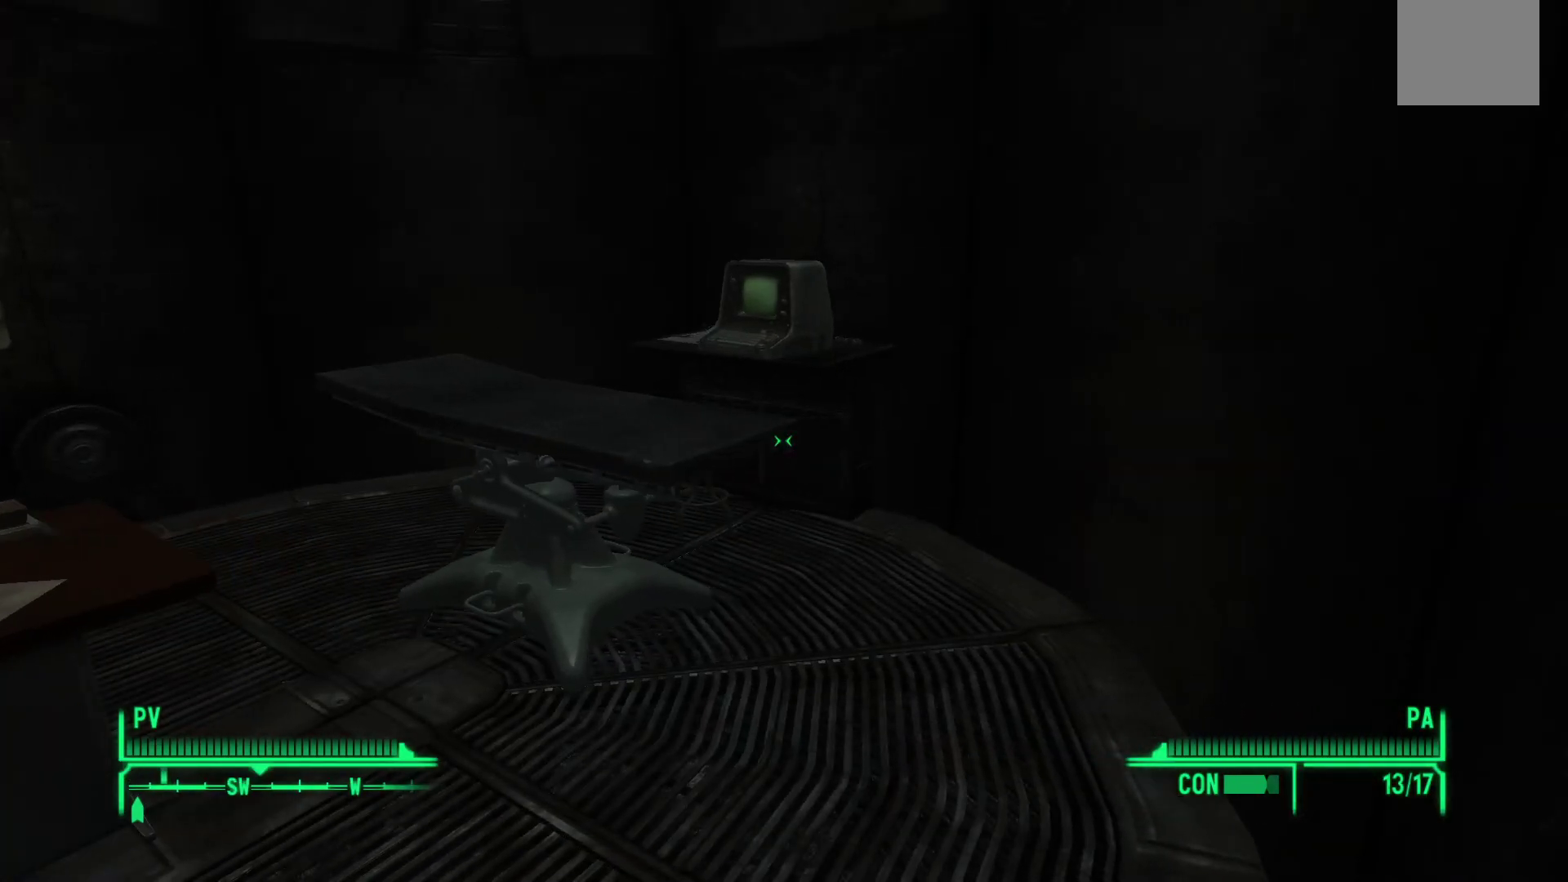
{"buttons": [], "left_stick": "up-right", "right_stick": "center", "events": [[67, "right_stick", "left"], [433, "left_stick", "up-right"], [500, "right_stick", "center"]]}